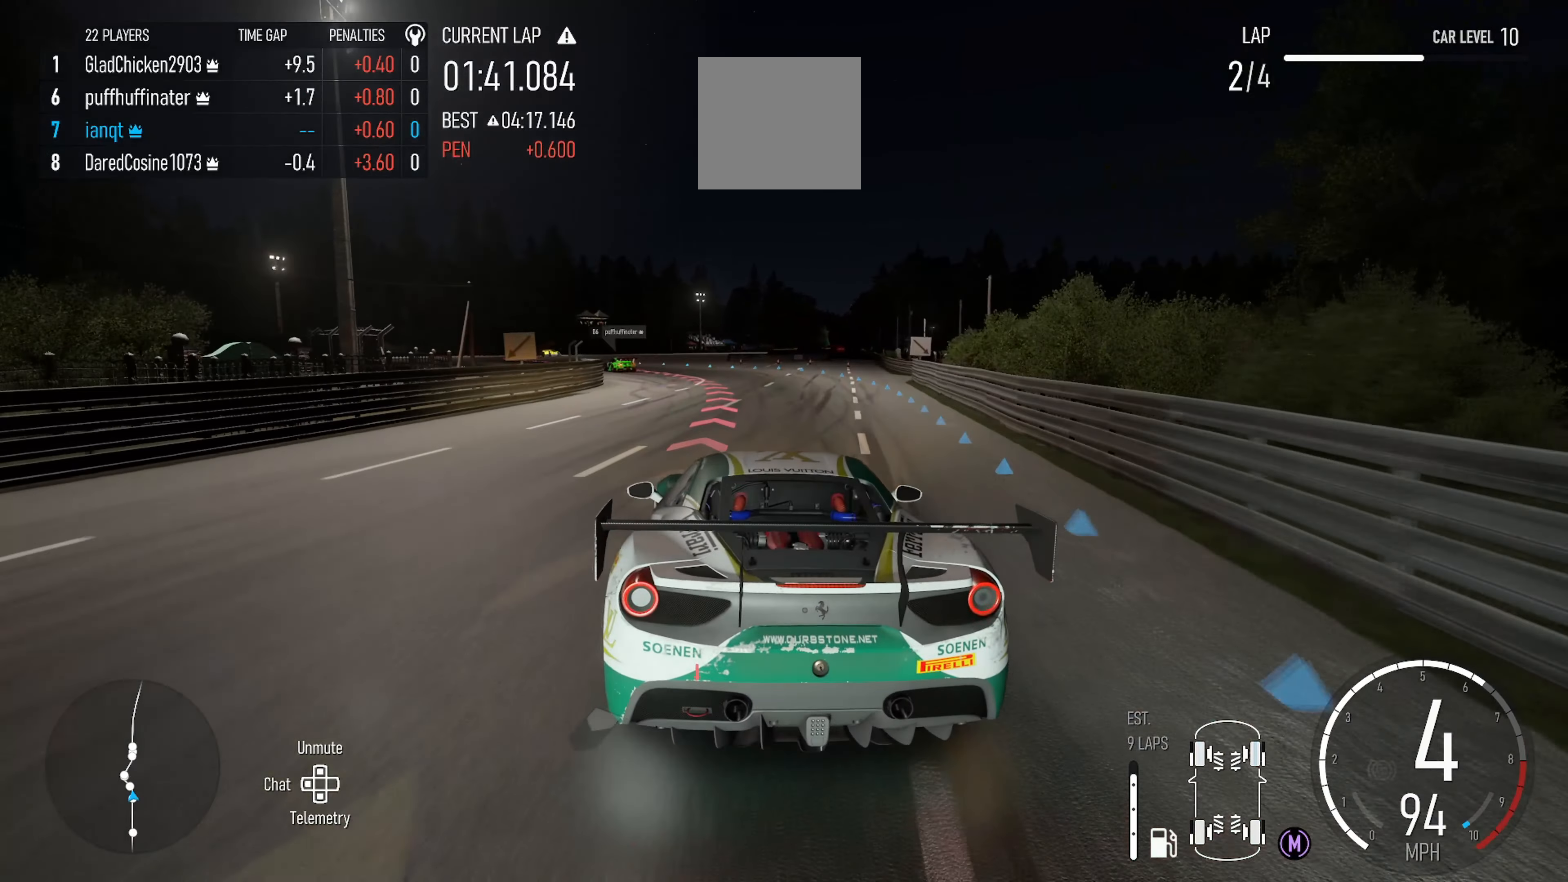
Gameplay with a controller (Xbox layout); each line is a JSON object with the inputs held at the frame after it. "events" lists button and stick changes between this image and that frame as [ms after this image, input, new state], when the widget could be followed in between.
{"buttons": ["L2"], "left_stick": "left", "right_stick": "center", "events": [[50, "left_stick", "center"], [333, "L2", "down"], [333, "R2", "up"], [383, "left_stick", "left"]]}
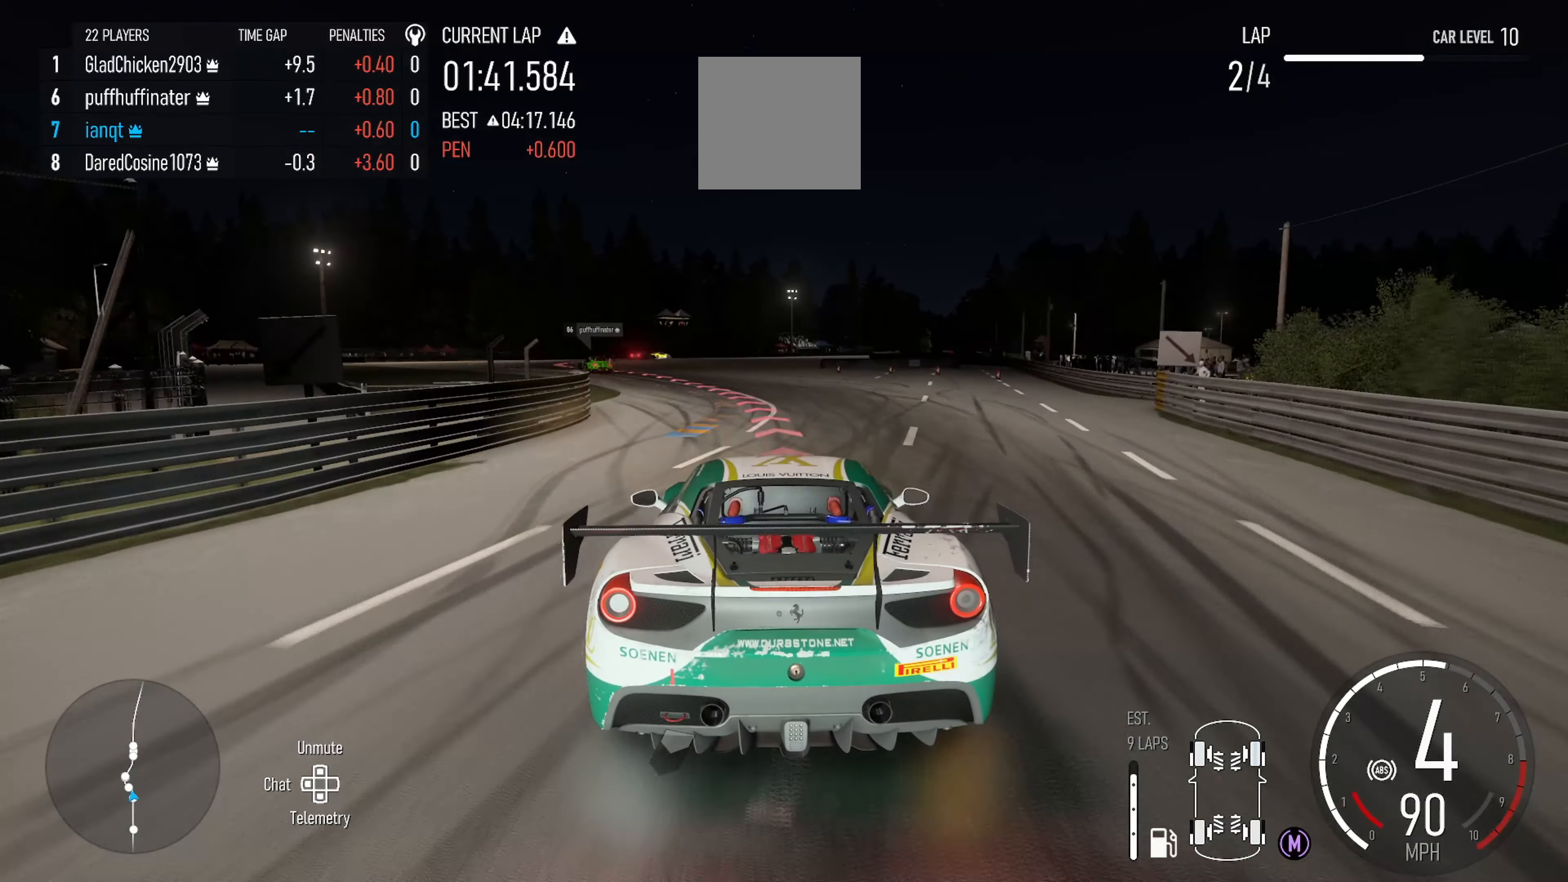
{"buttons": [], "left_stick": "left", "right_stick": "center", "events": [[116, "L2", "up"], [183, "L2", "down"], [216, "B", "down"], [266, "L2", "up"], [316, "B", "up"]]}
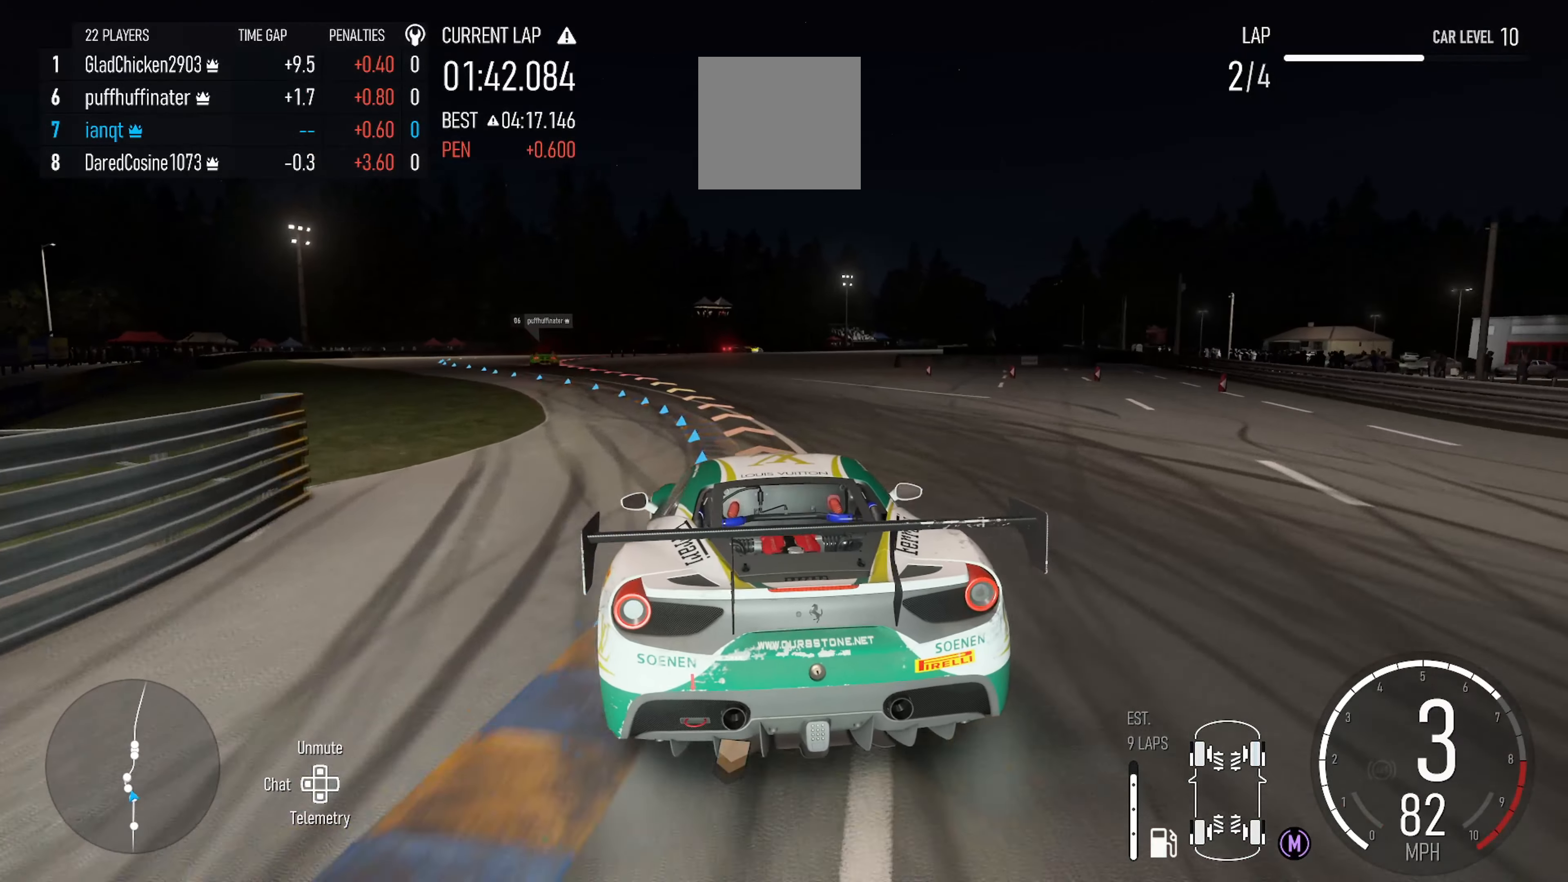
{"buttons": [], "left_stick": "center", "right_stick": "center", "events": [[416, "left_stick", "center"]]}
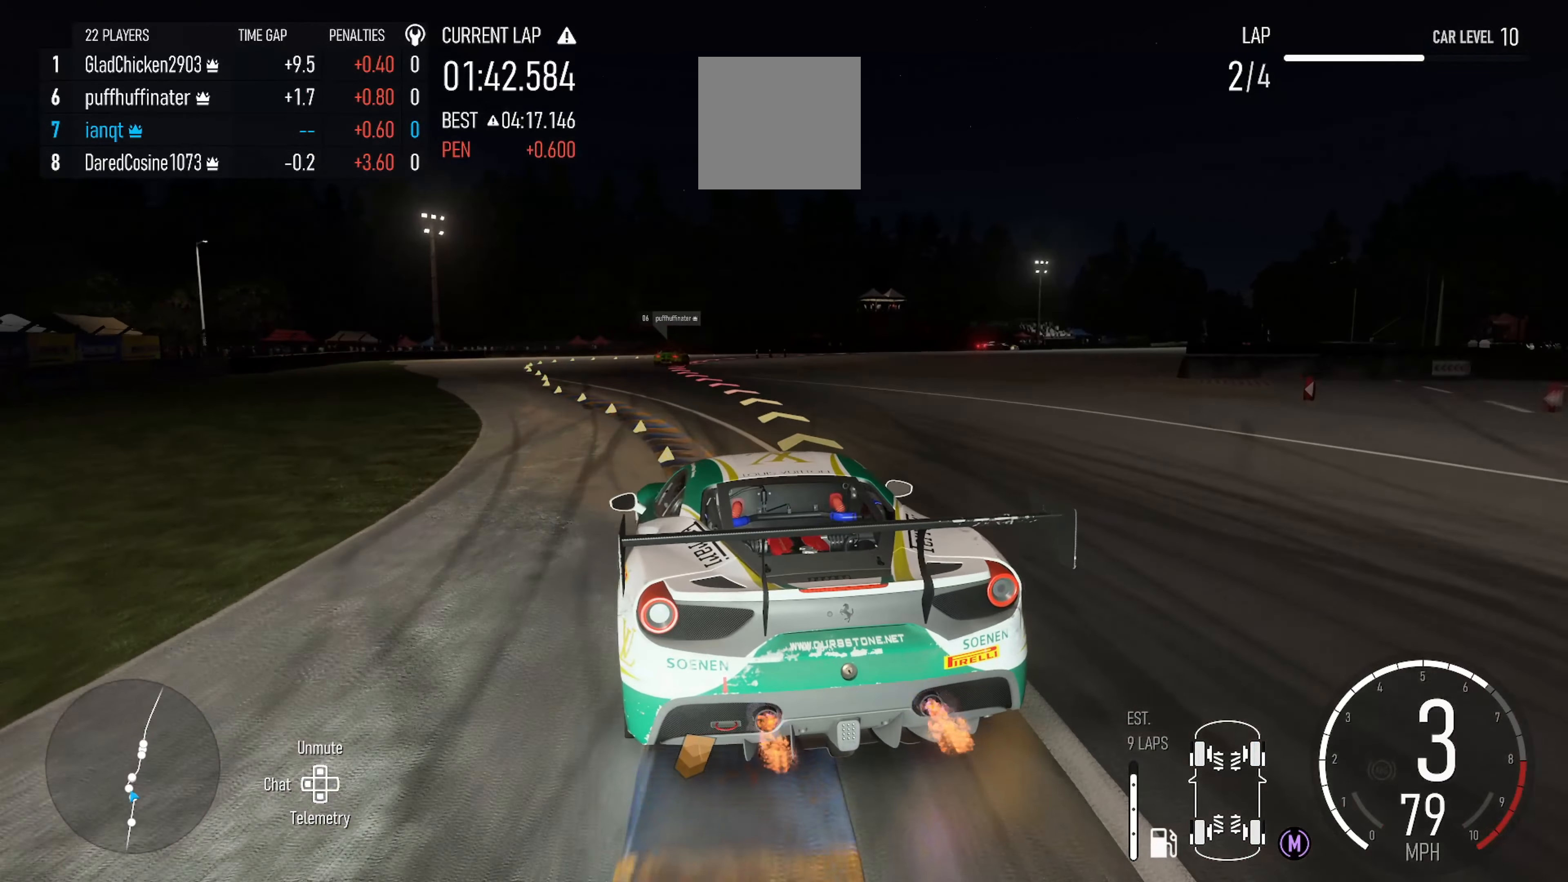
{"buttons": ["R2"], "left_stick": "left", "right_stick": "center", "events": [[83, "left_stick", "right"], [283, "left_stick", "center"], [350, "R2", "down"], [383, "left_stick", "left"]]}
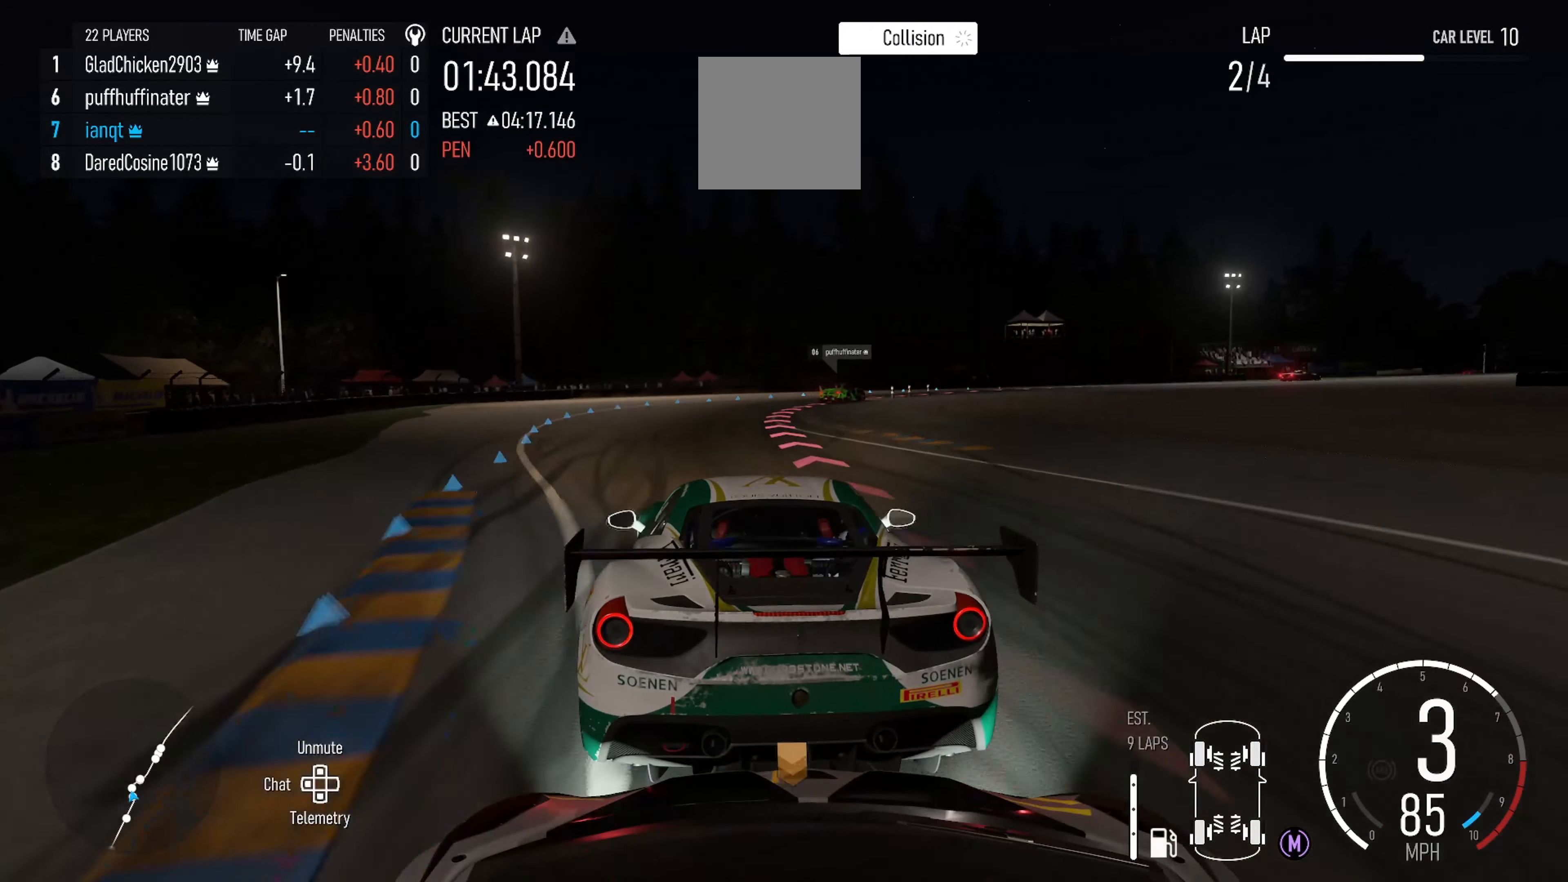
{"buttons": ["L2"], "left_stick": "right", "right_stick": "center", "events": [[83, "left_stick", "center"], [116, "R2", "up"], [133, "left_stick", "right"], [183, "L2", "down"]]}
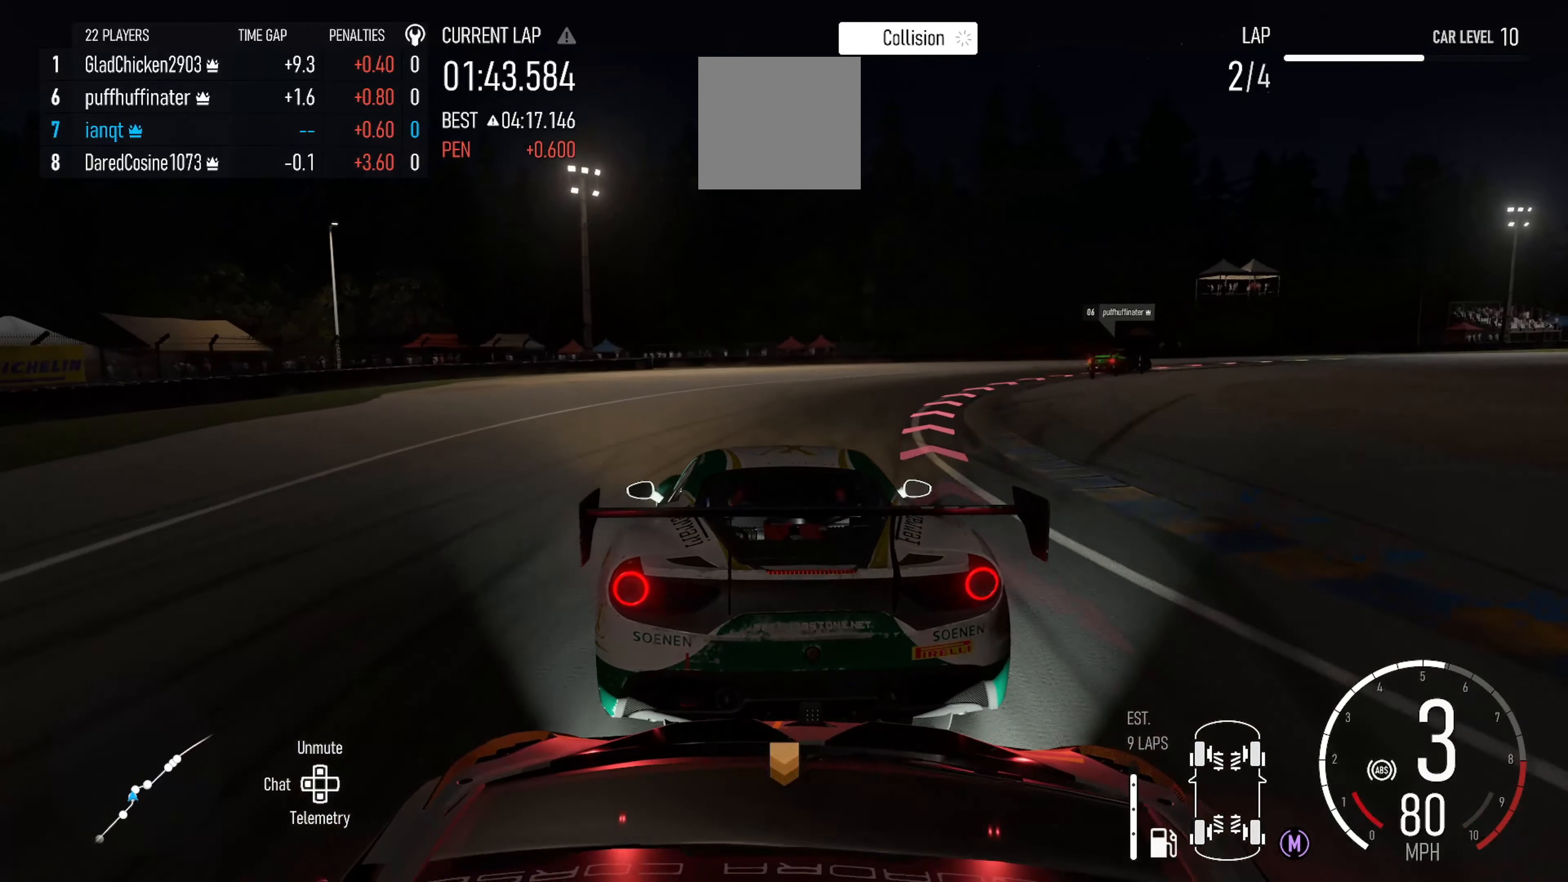
{"buttons": ["L2"], "left_stick": "right", "right_stick": "center", "events": []}
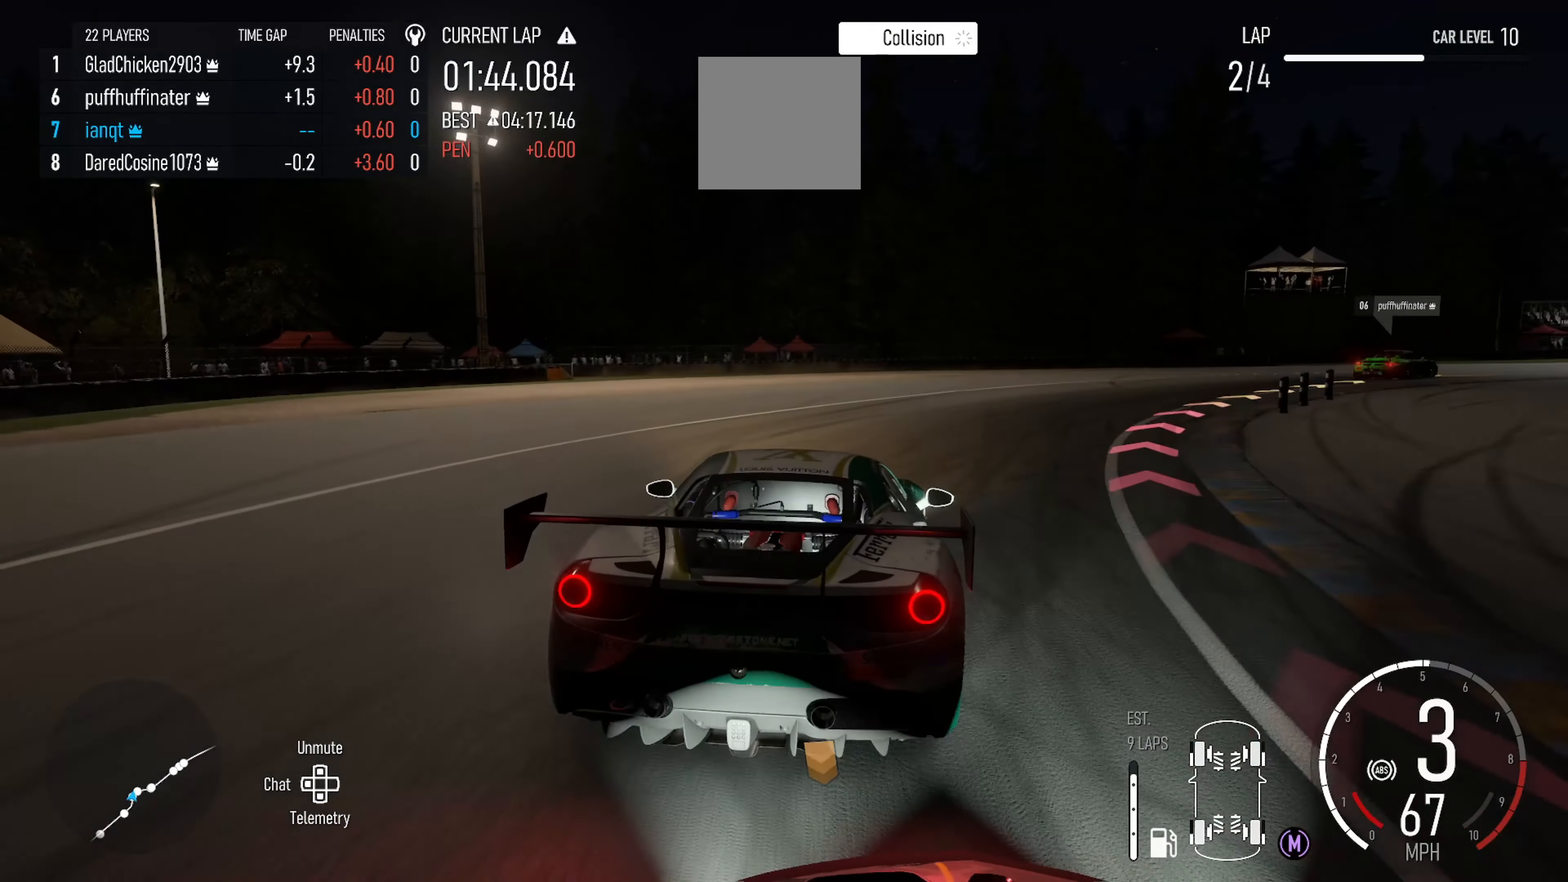
{"buttons": [], "left_stick": "right", "right_stick": "center", "events": [[316, "L2", "up"]]}
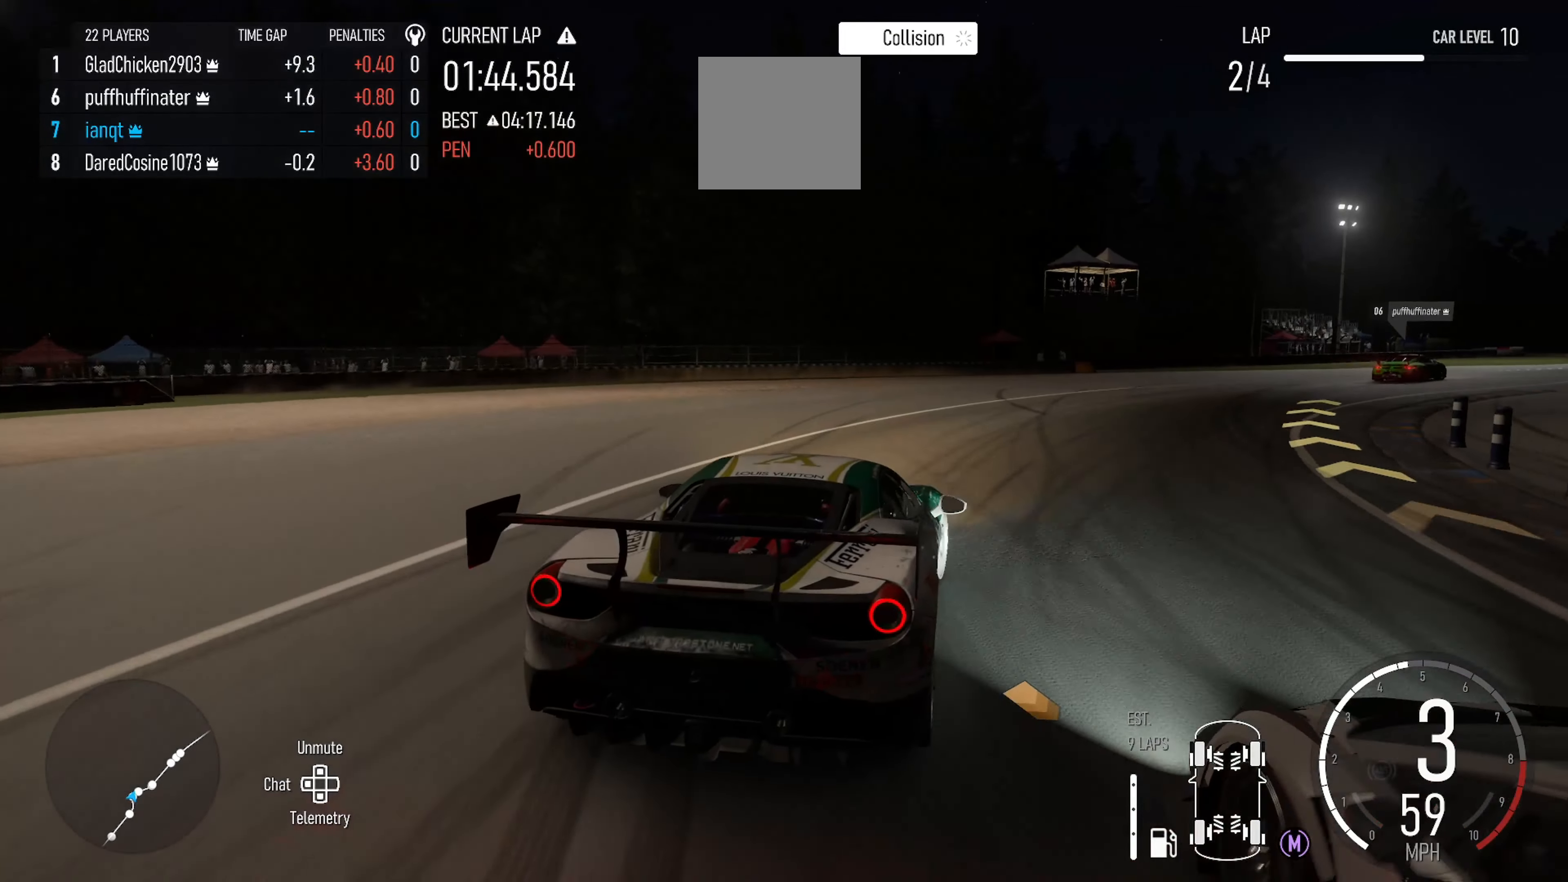
{"buttons": [], "left_stick": "right", "right_stick": "center", "events": [[16, "B", "down"], [100, "B", "up"], [216, "left_stick", "left"], [466, "left_stick", "right"]]}
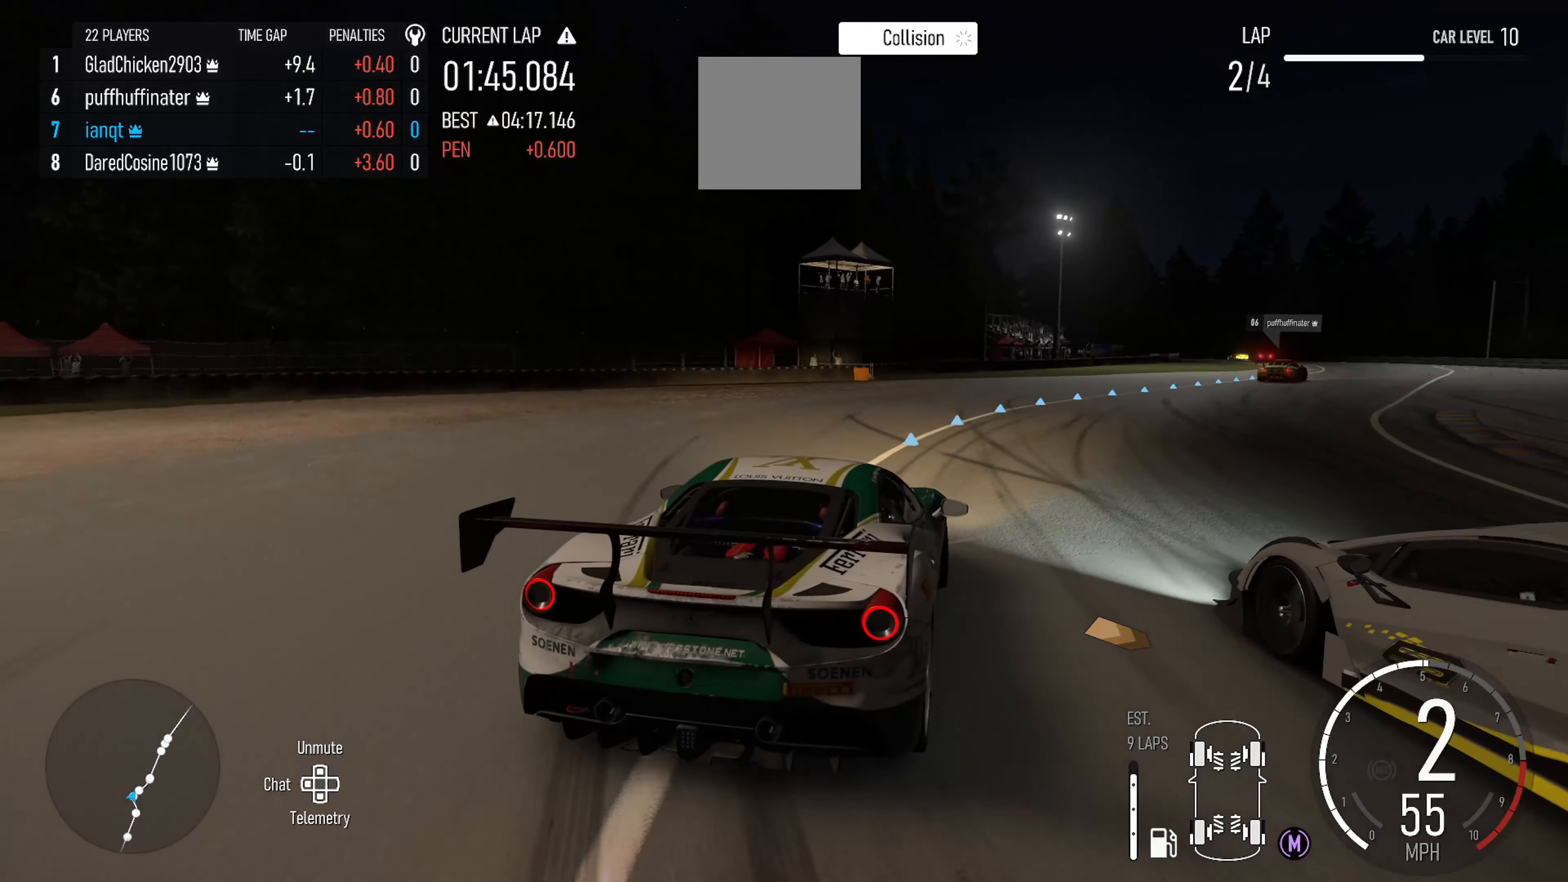
{"buttons": [], "left_stick": "left", "right_stick": "center", "events": [[50, "R2", "down"], [367, "left_stick", "left"], [400, "R2", "up"]]}
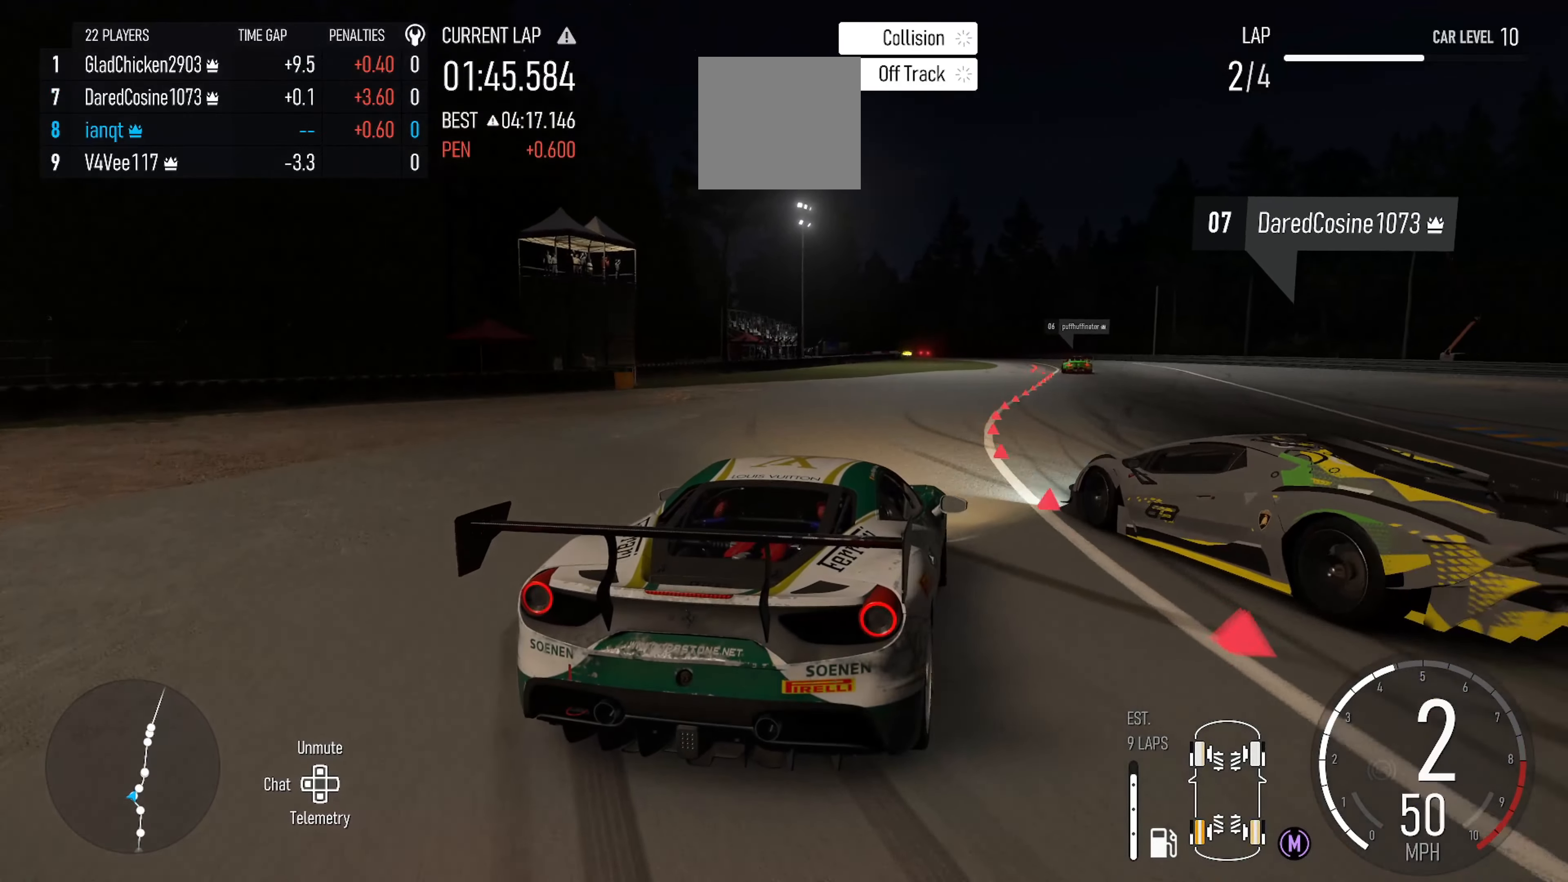
{"buttons": ["R2"], "left_stick": "left", "right_stick": "center", "events": [[33, "R2", "down"], [217, "left_stick", "center"], [350, "left_stick", "left"]]}
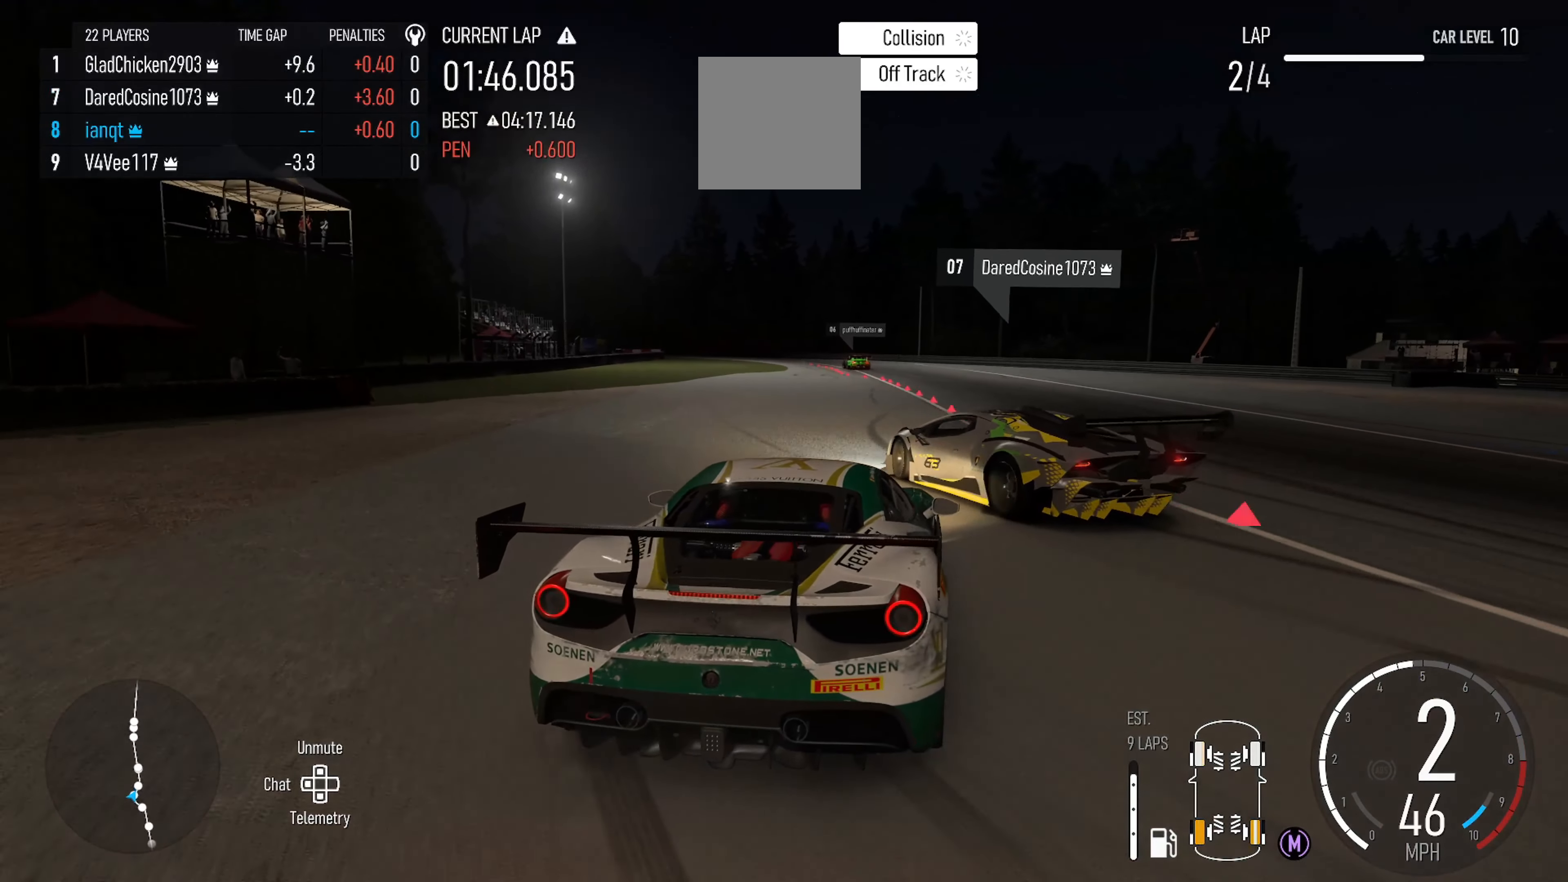
{"buttons": ["R2"], "left_stick": "right", "right_stick": "center", "events": [[233, "left_stick", "center"], [417, "left_stick", "right"]]}
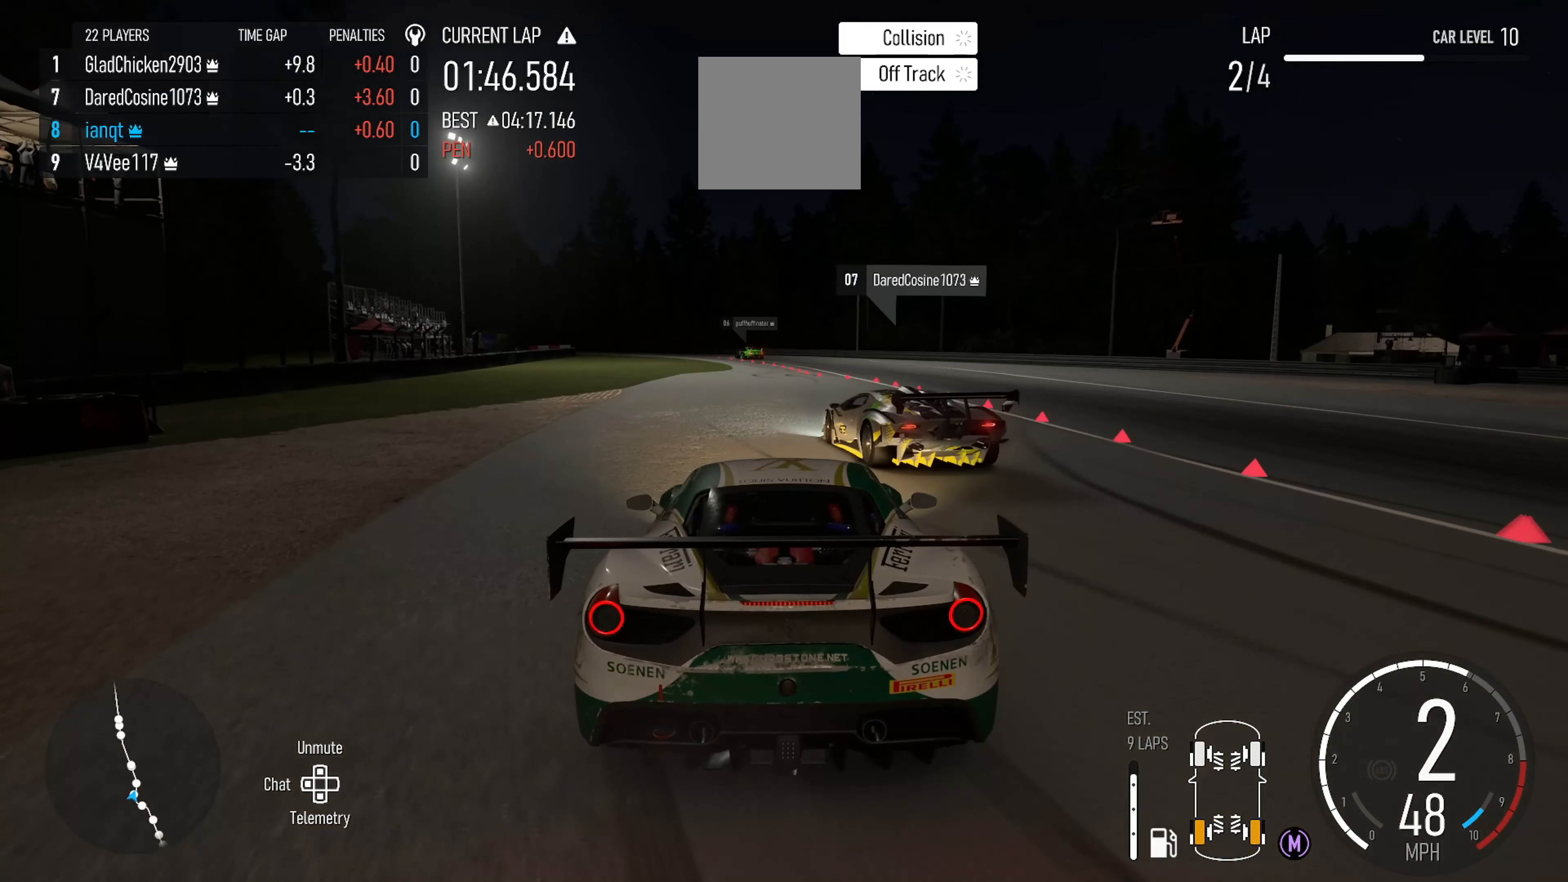
{"buttons": ["R2"], "left_stick": "right", "right_stick": "center", "events": []}
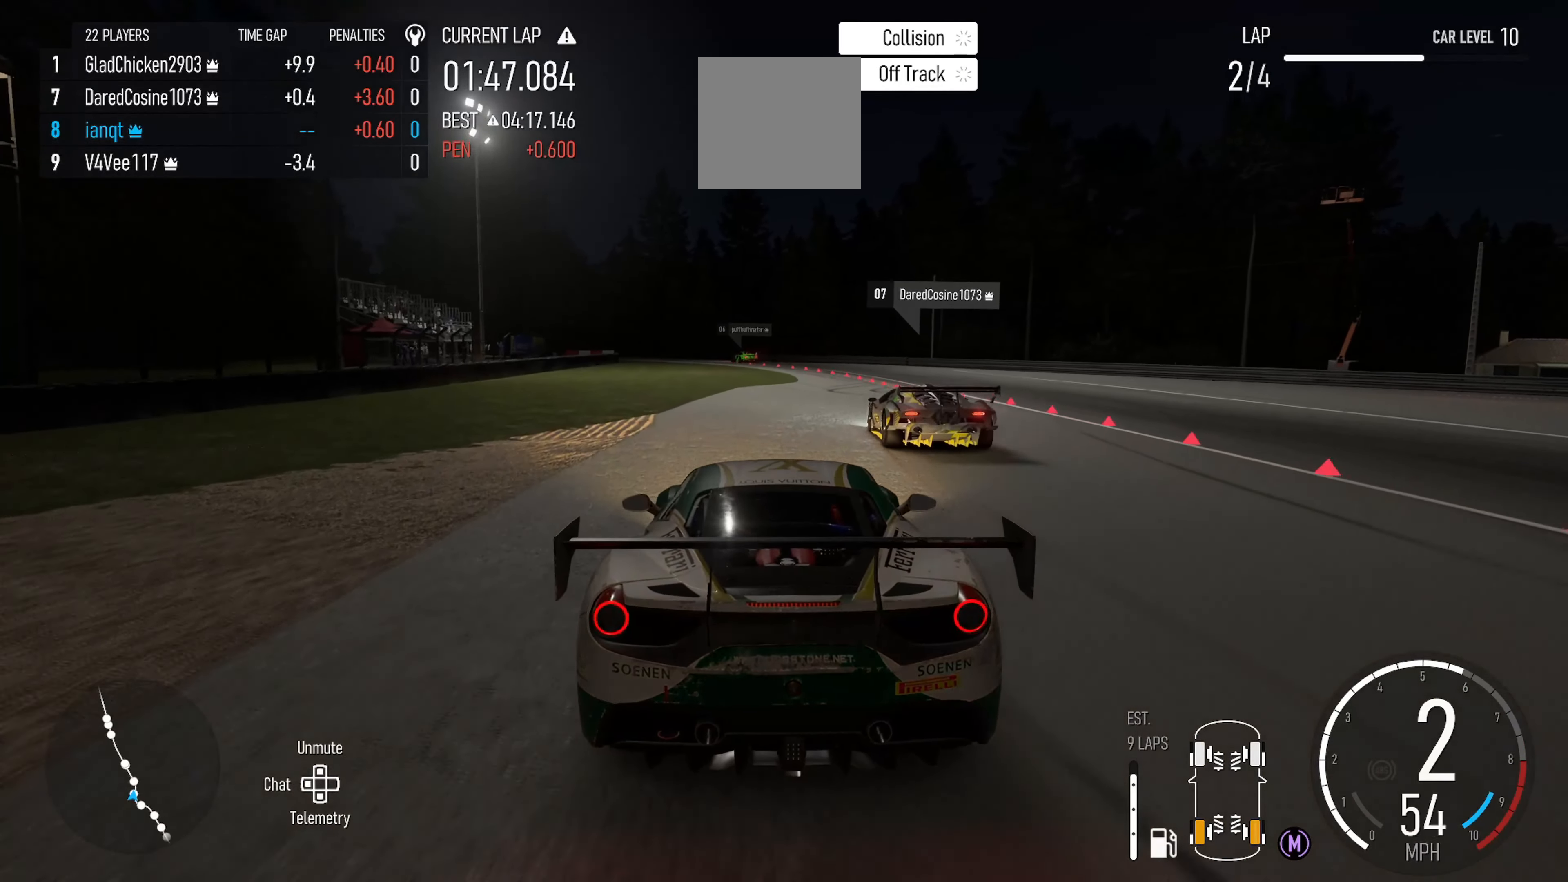
{"buttons": ["X", "R2"], "left_stick": "center", "right_stick": "center", "events": [[233, "left_stick", "center"], [300, "left_stick", "right"], [417, "left_stick", "center"], [450, "X", "down"]]}
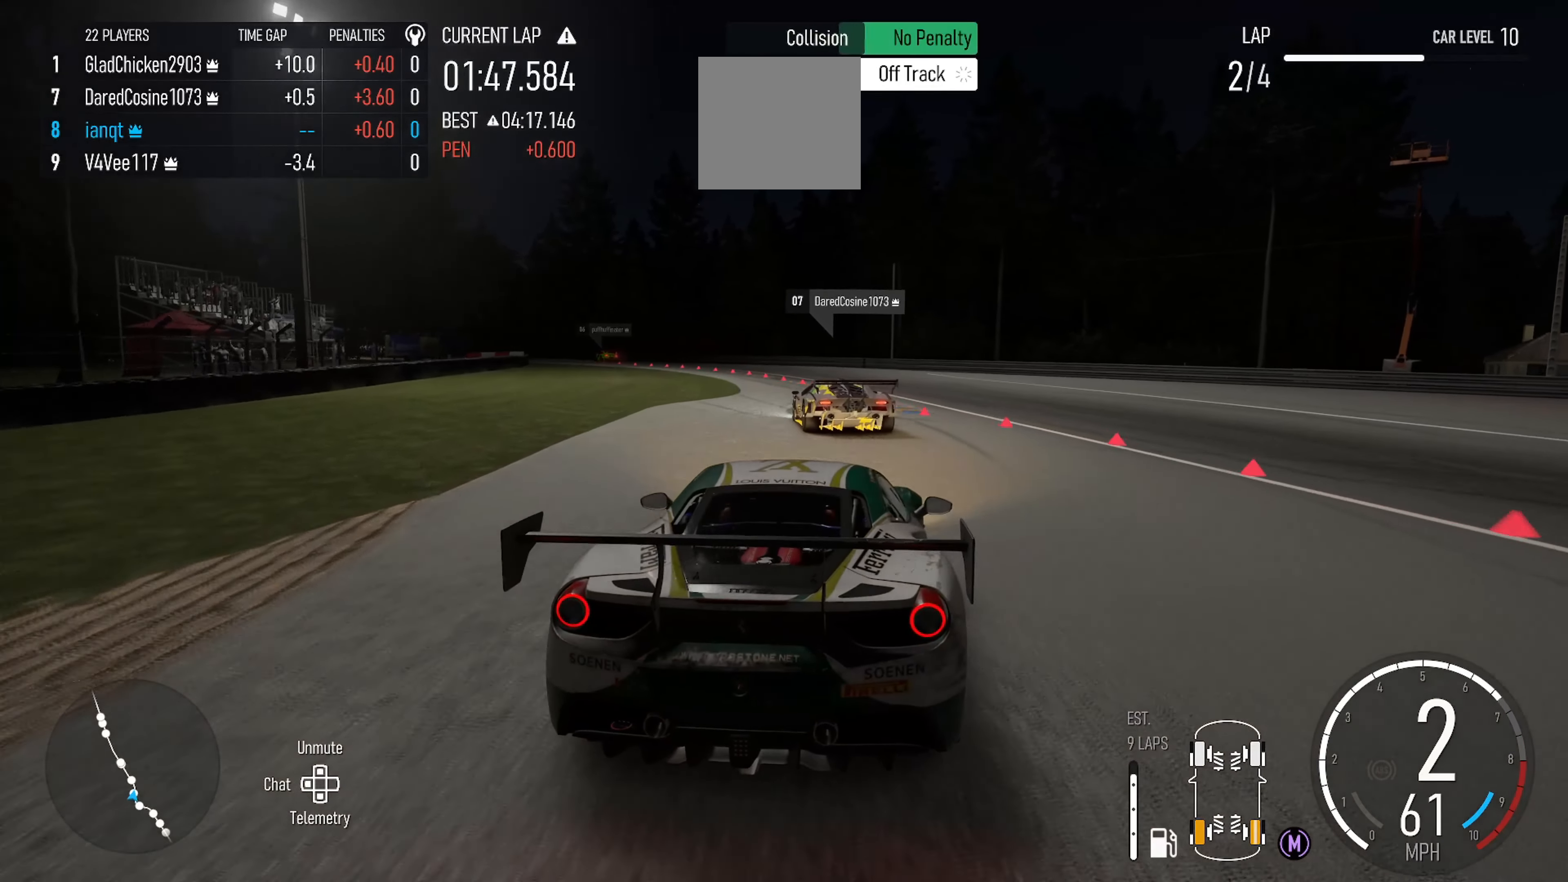
{"buttons": ["R2"], "left_stick": "center", "right_stick": "center", "events": [[67, "X", "up"], [67, "left_stick", "left"], [467, "left_stick", "center"]]}
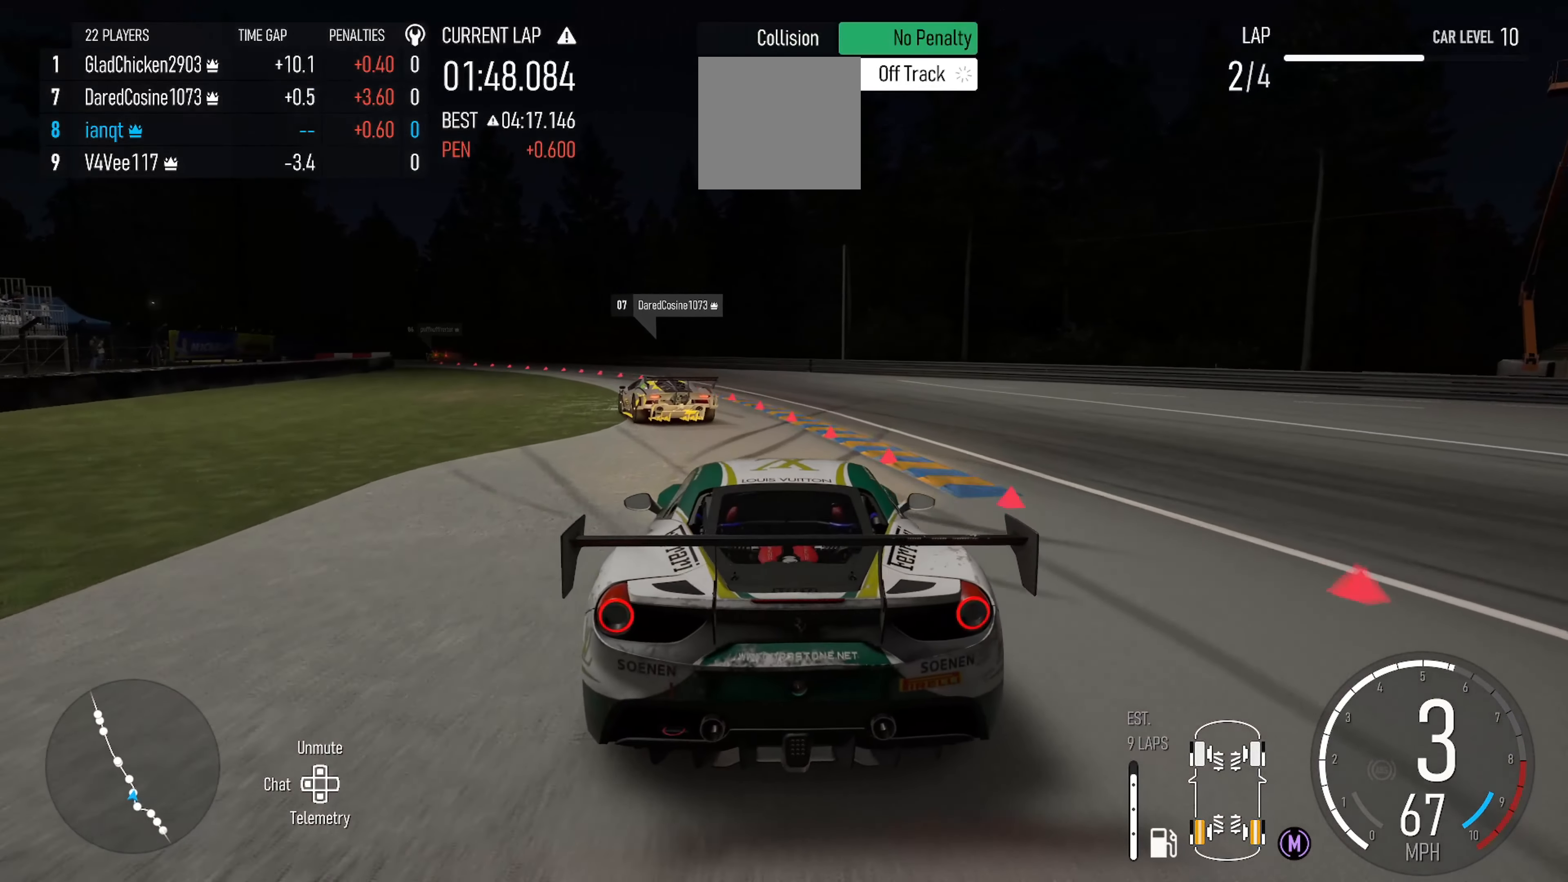
{"buttons": ["R2"], "left_stick": "left", "right_stick": "center", "events": [[83, "left_stick", "left"], [250, "left_stick", "center"], [317, "left_stick", "left"]]}
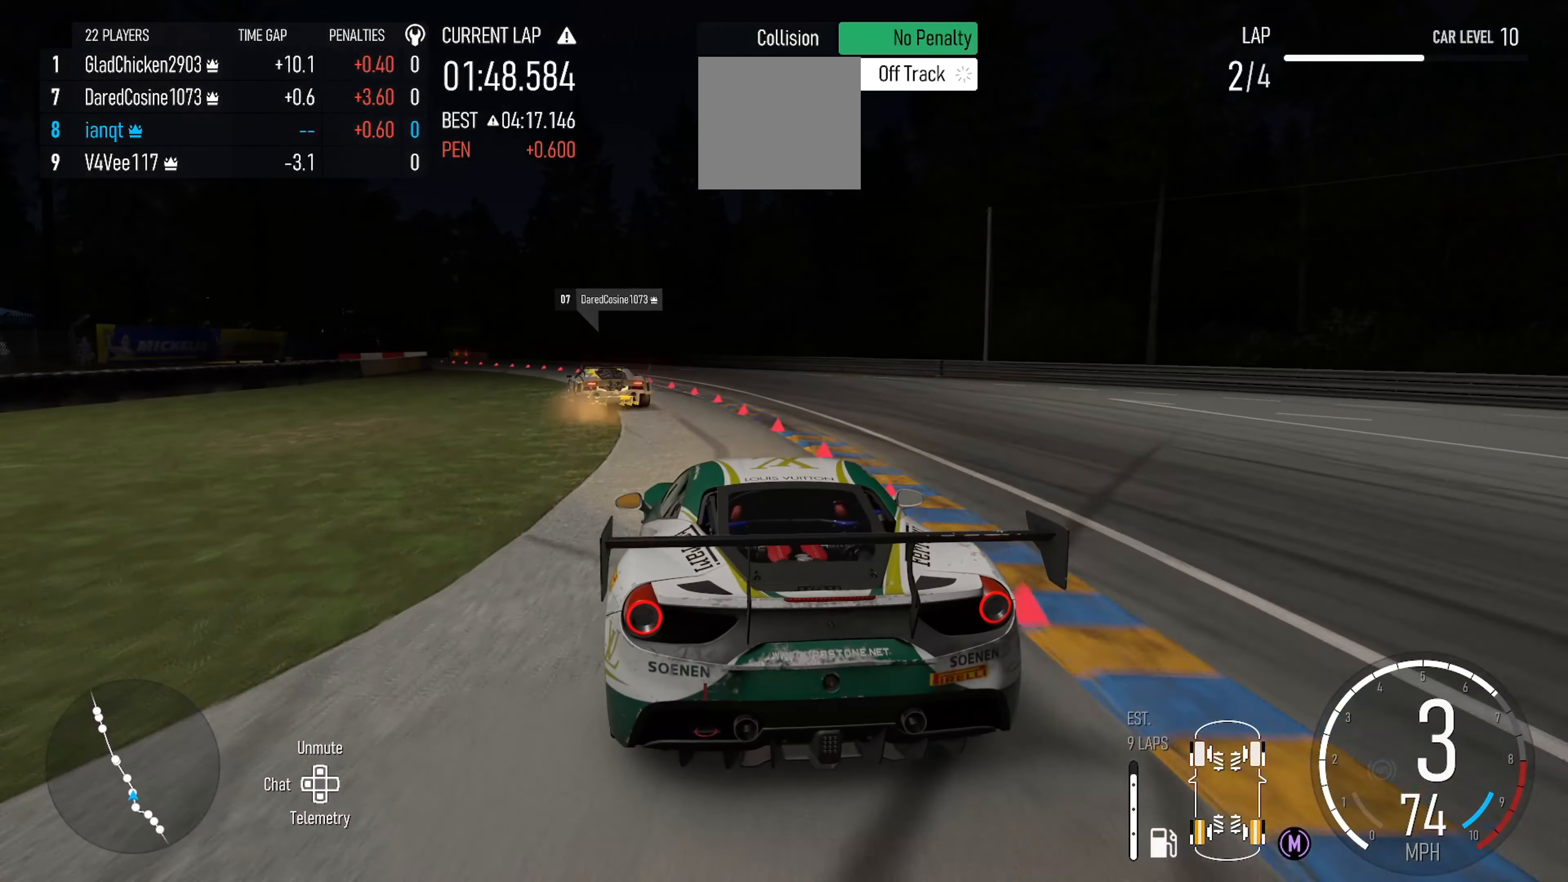
{"buttons": ["R2"], "left_stick": "left", "right_stick": "center", "events": [[200, "left_stick", "center"], [250, "left_stick", "right"], [433, "left_stick", "left"]]}
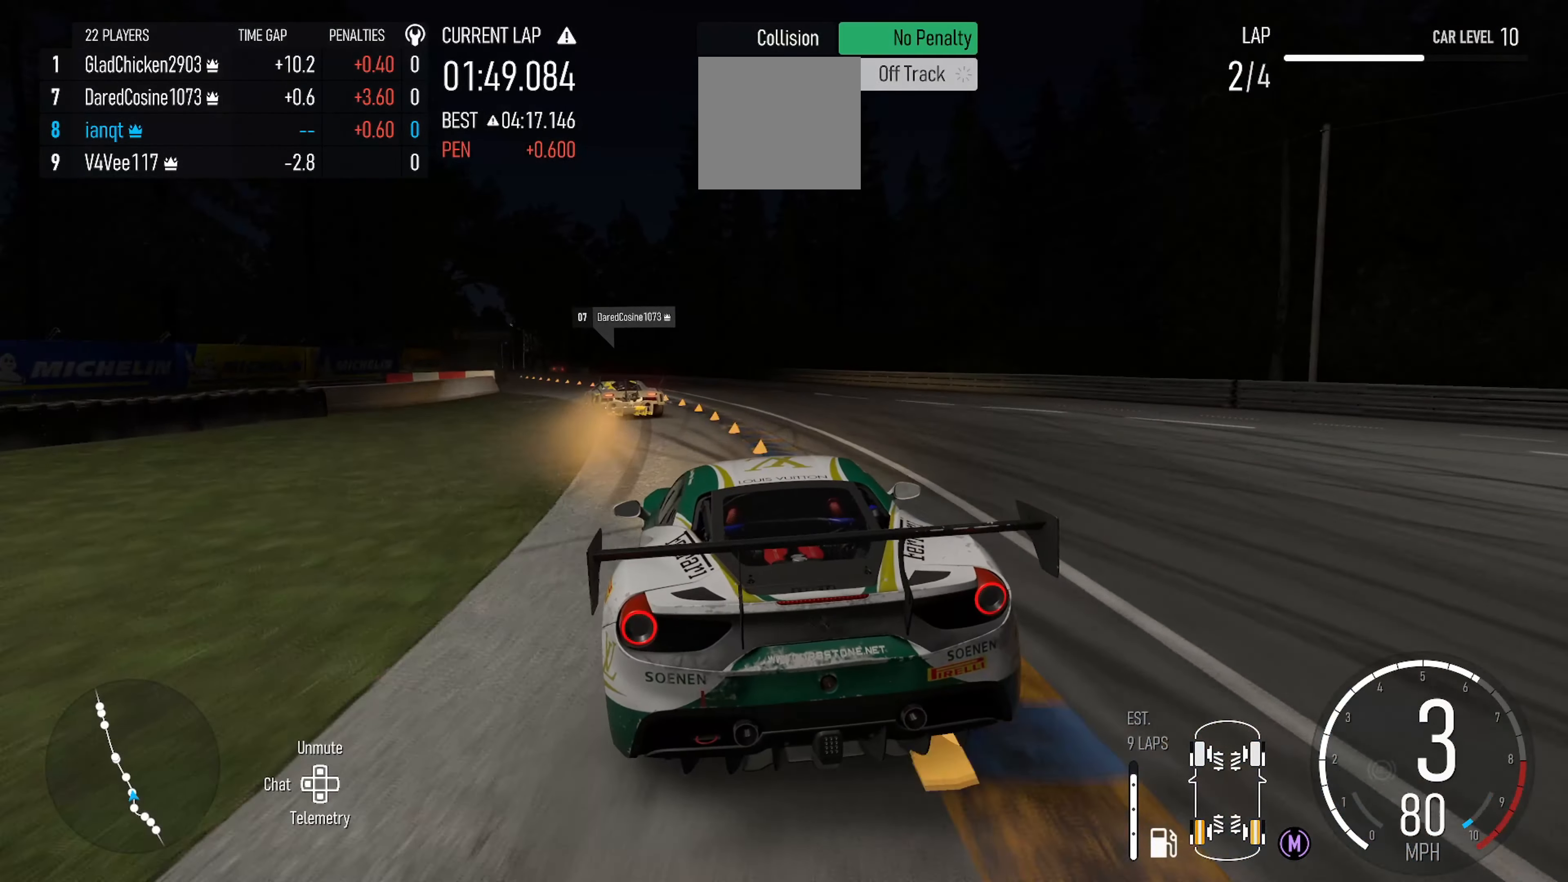
{"buttons": ["R2"], "left_stick": "right", "right_stick": "center", "events": [[483, "left_stick", "right"]]}
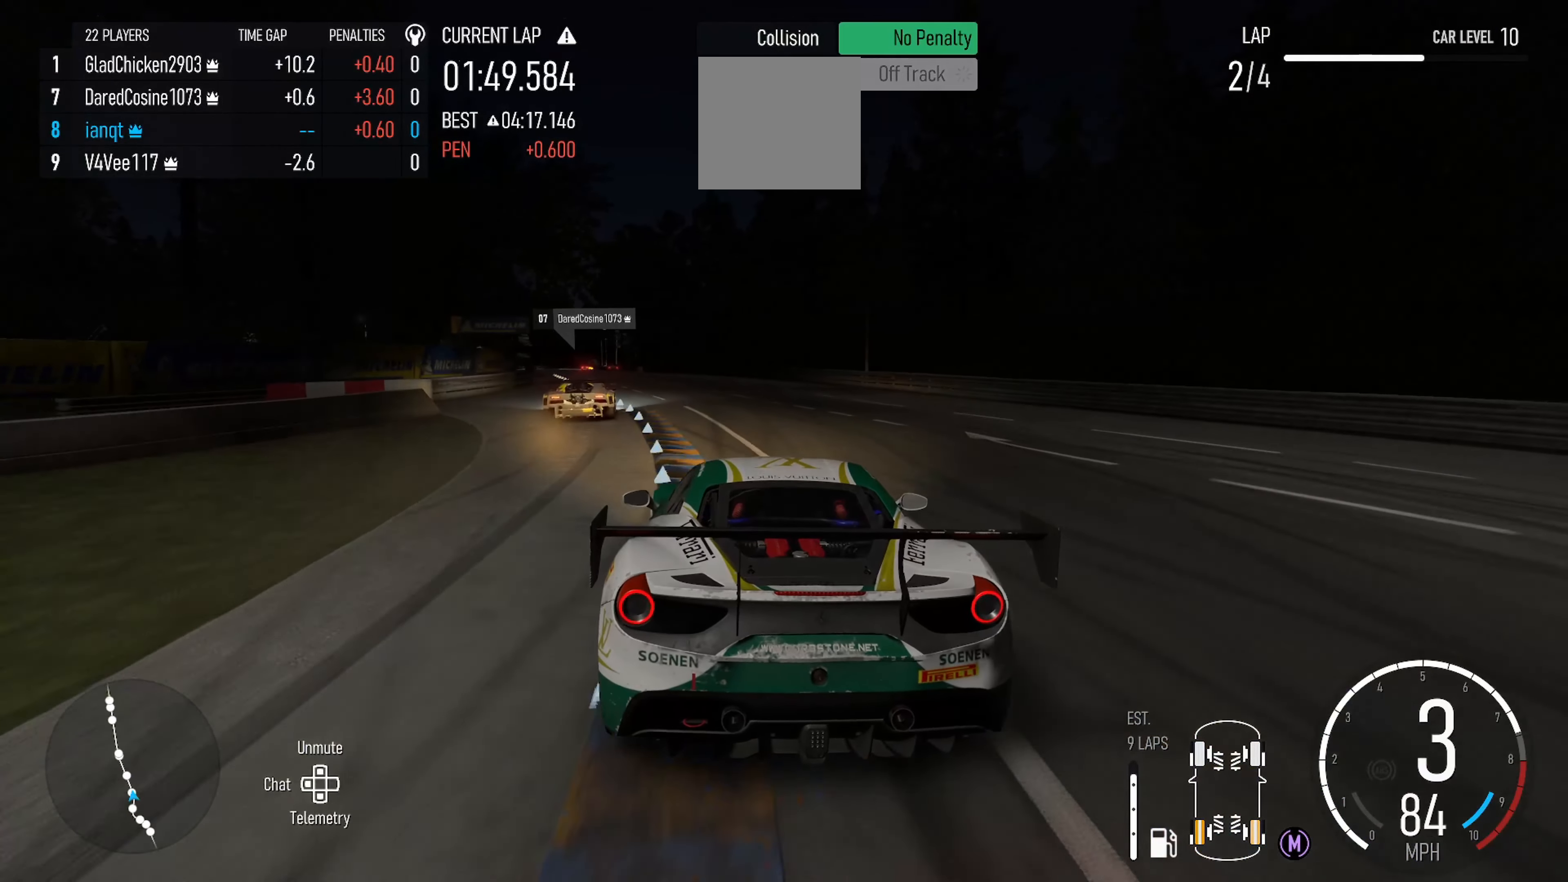
{"buttons": ["R2"], "left_stick": "center", "right_stick": "center", "events": [[167, "X", "down"], [200, "left_stick", "left"], [300, "X", "up"], [417, "left_stick", "center"]]}
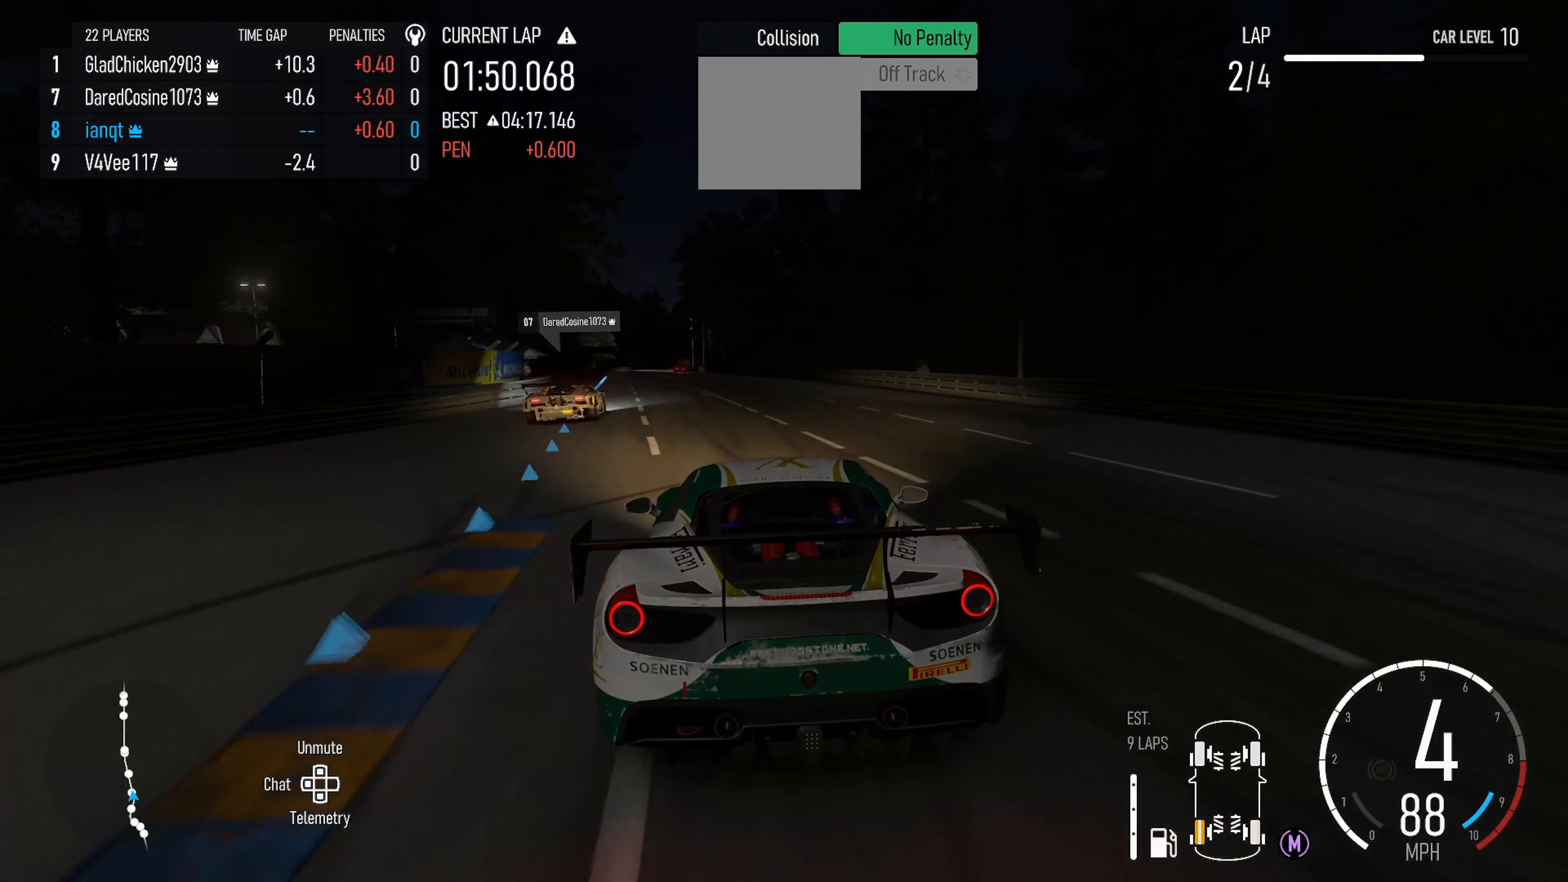
{"buttons": ["R2"], "left_stick": "center", "right_stick": "center", "events": [[167, "left_stick", "left"], [467, "left_stick", "center"]]}
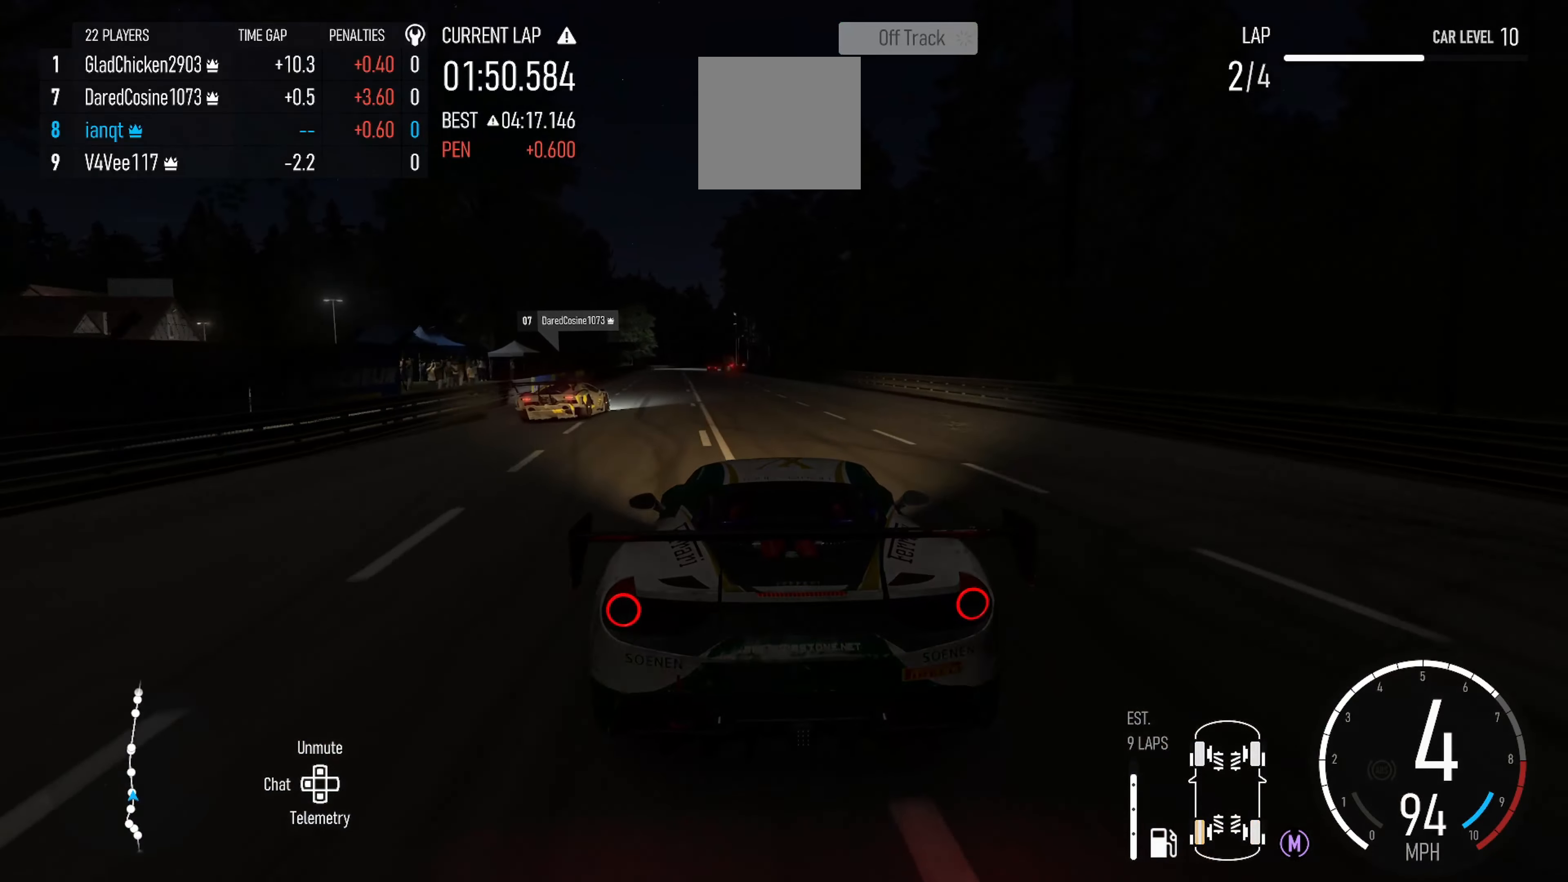
{"buttons": ["R2"], "left_stick": "left", "right_stick": "center", "events": [[67, "left_stick", "left"], [284, "left_stick", "center"], [367, "left_stick", "left"]]}
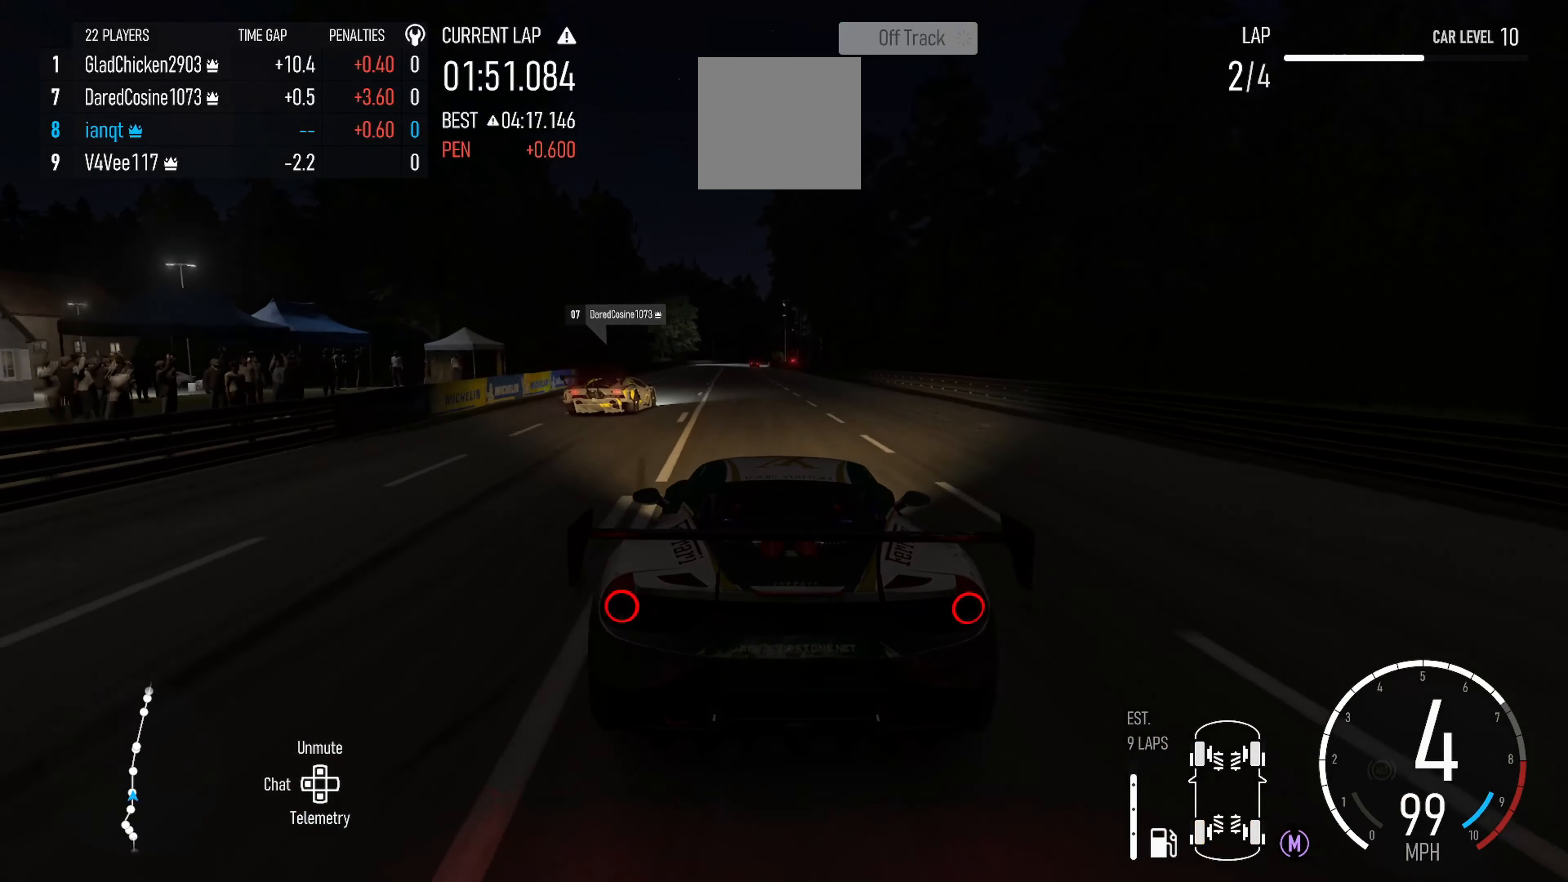
{"buttons": ["R2"], "left_stick": "left", "right_stick": "center", "events": [[117, "left_stick", "center"], [467, "left_stick", "left"]]}
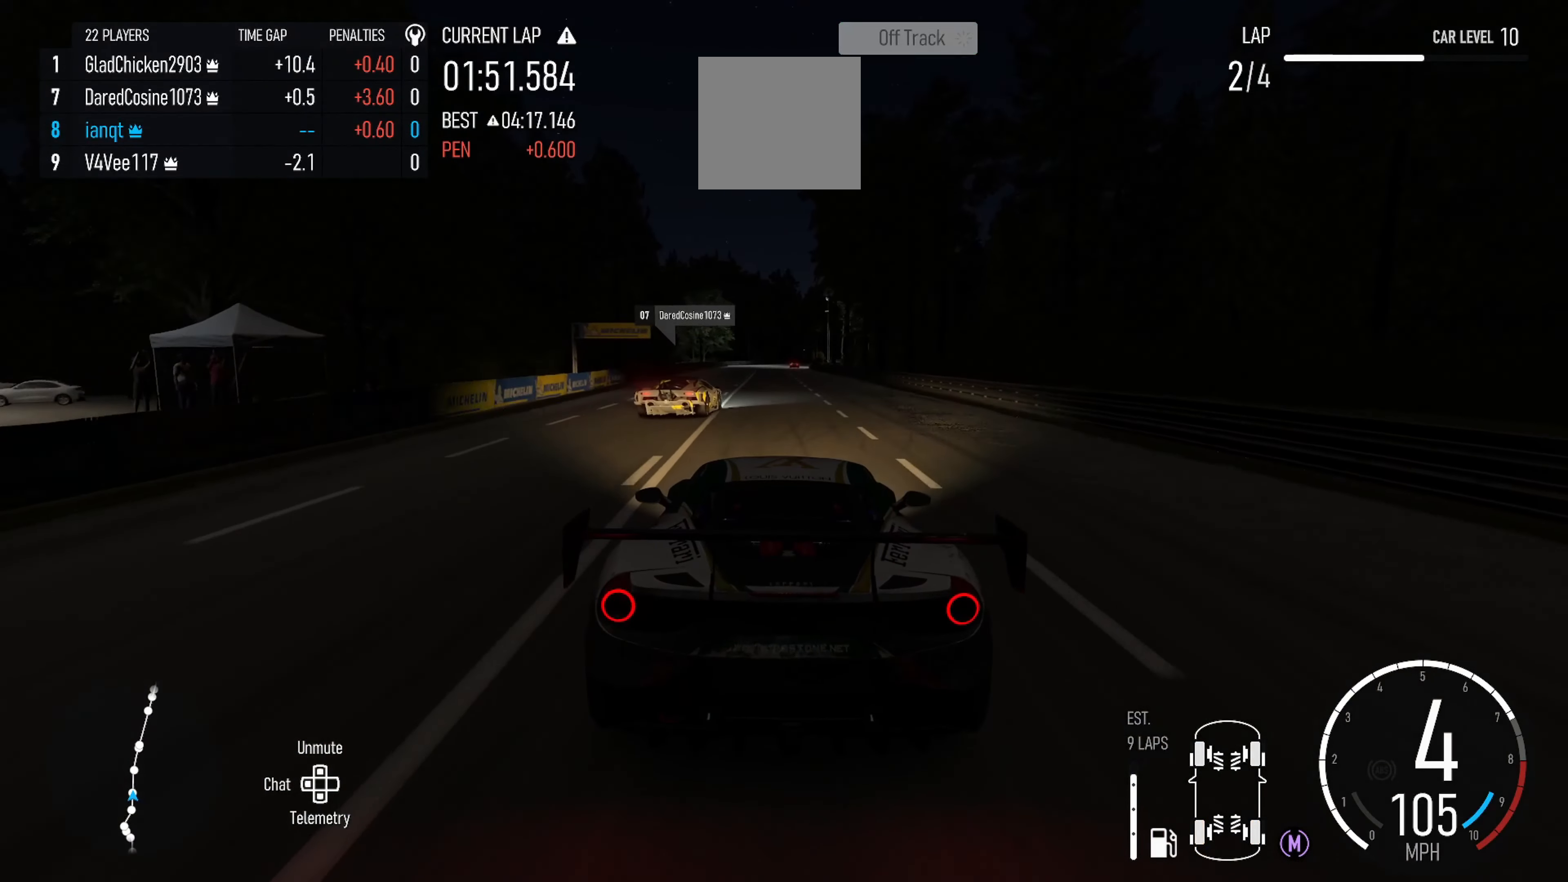
{"buttons": ["R2"], "left_stick": "center", "right_stick": "center", "events": [[100, "left_stick", "center"], [250, "left_stick", "left"], [484, "left_stick", "center"]]}
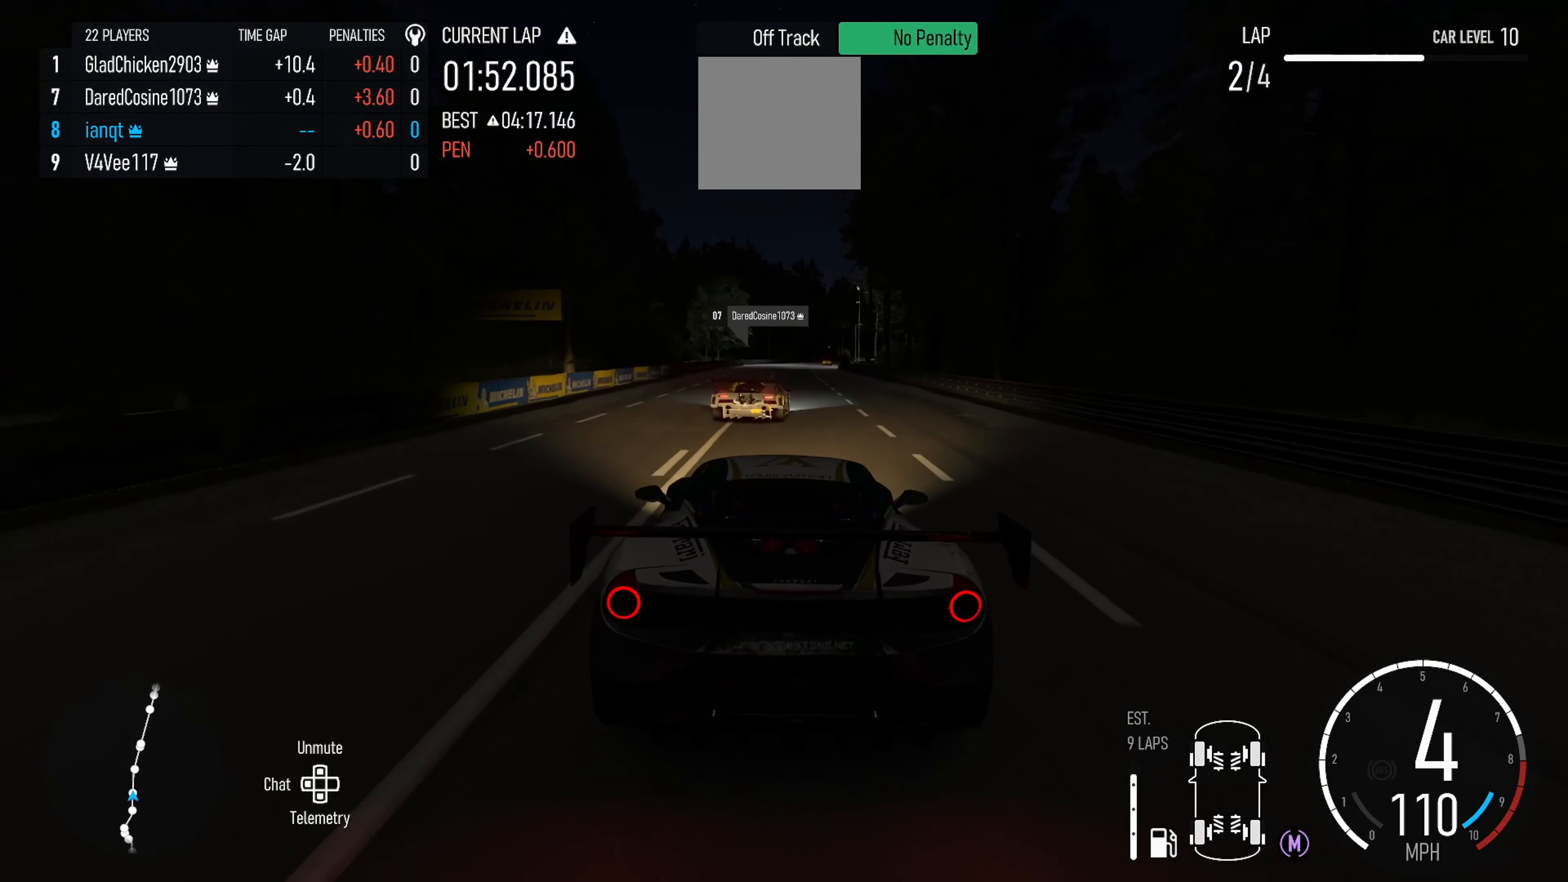
{"buttons": ["R2"], "left_stick": "center", "right_stick": "center", "events": []}
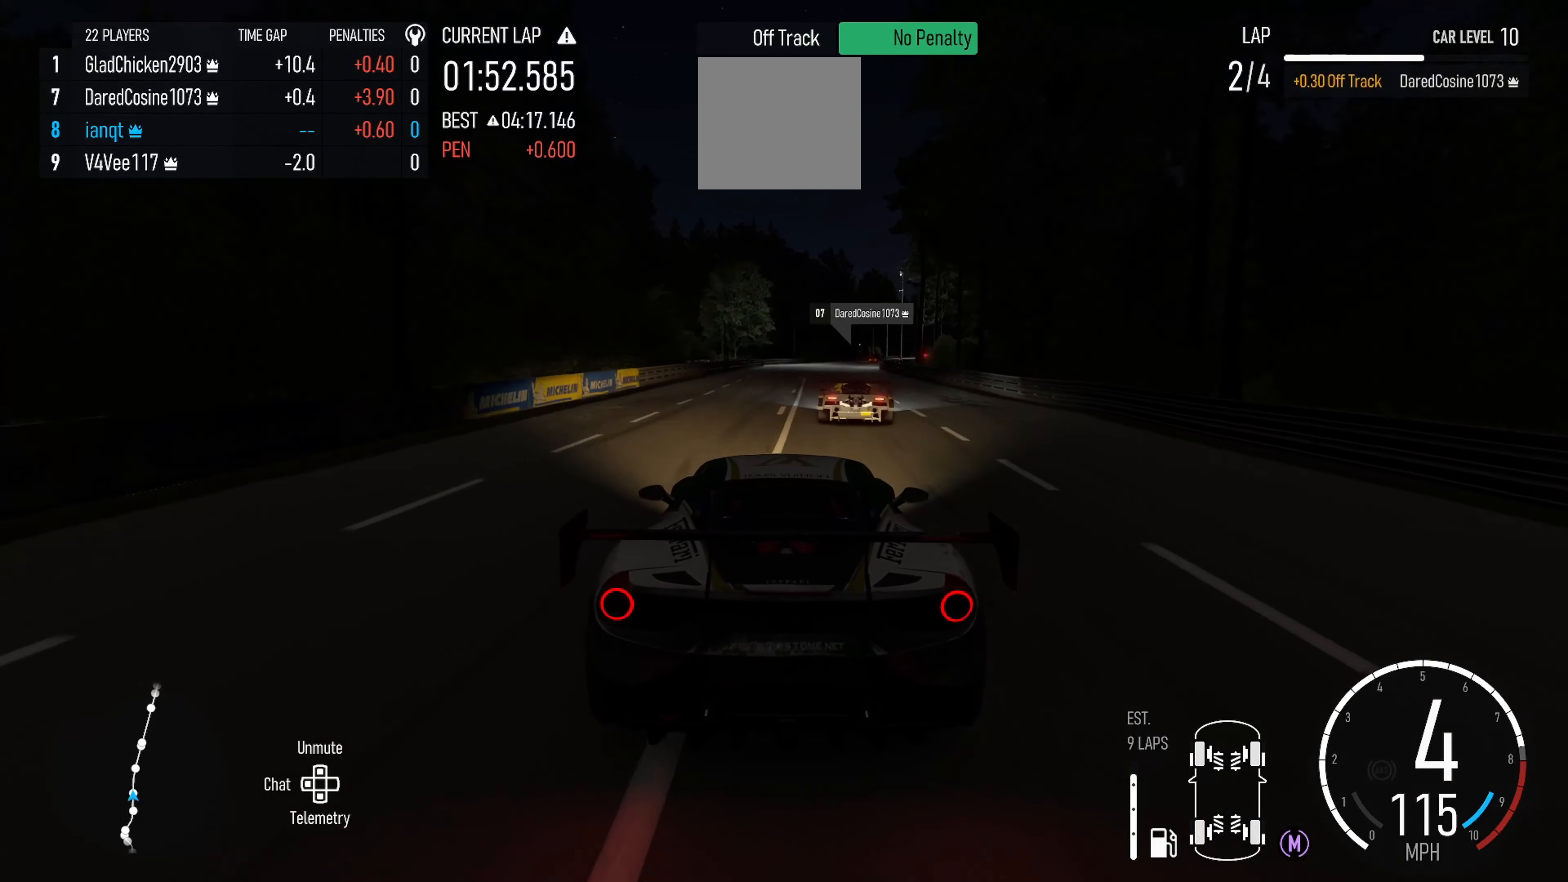
{"buttons": ["R2"], "left_stick": "center", "right_stick": "center", "events": [[67, "left_stick", "right"], [200, "X", "down"], [284, "left_stick", "center"], [334, "X", "up"]]}
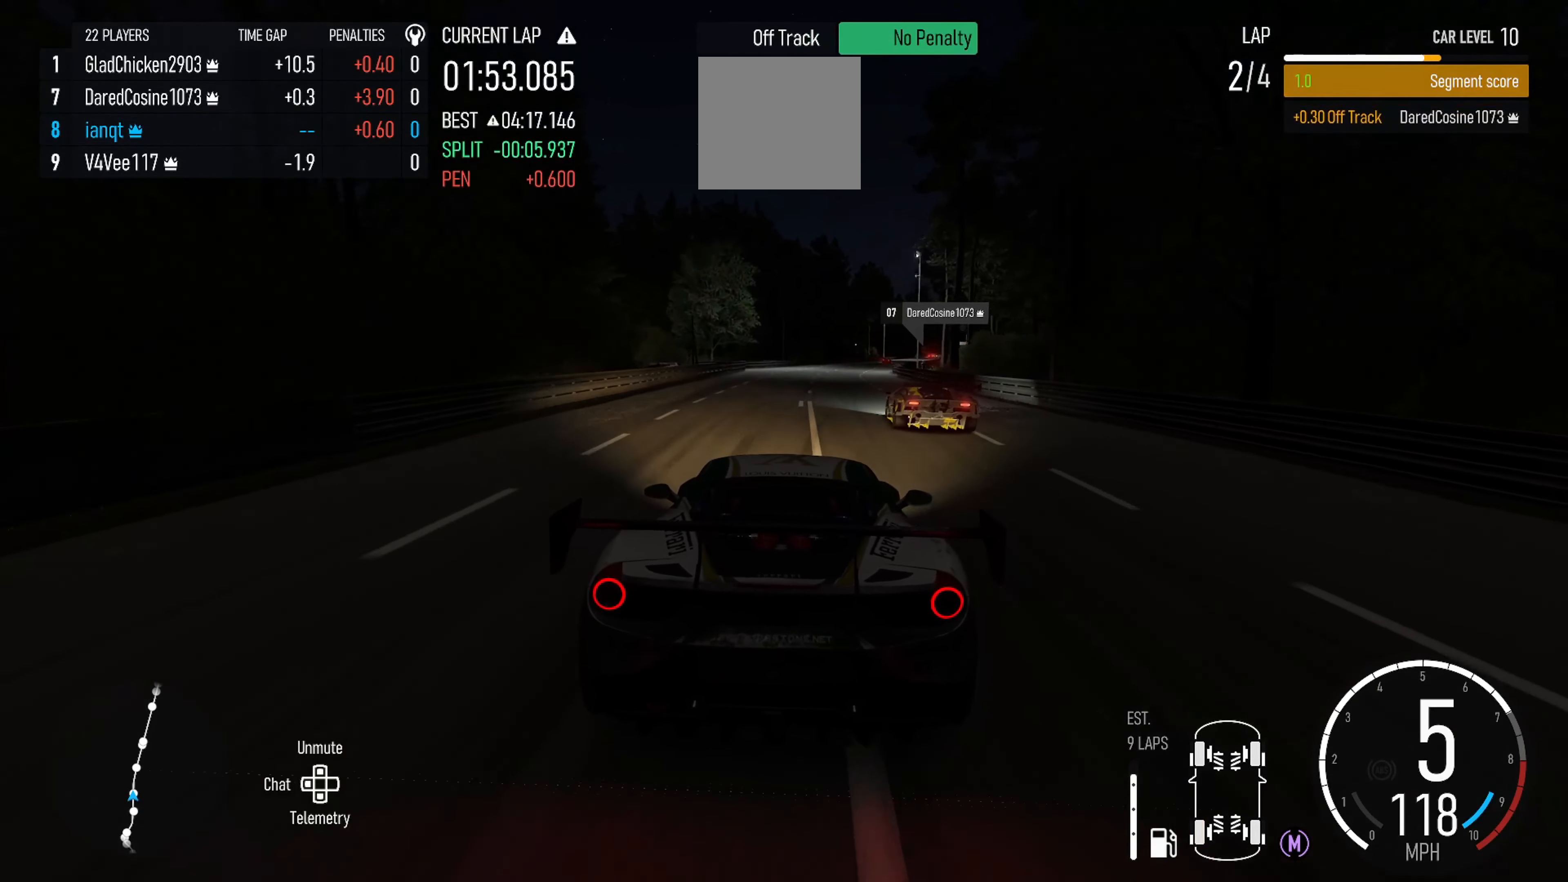
{"buttons": ["R2"], "left_stick": "center", "right_stick": "center", "events": [[284, "left_stick", "right"], [450, "left_stick", "center"]]}